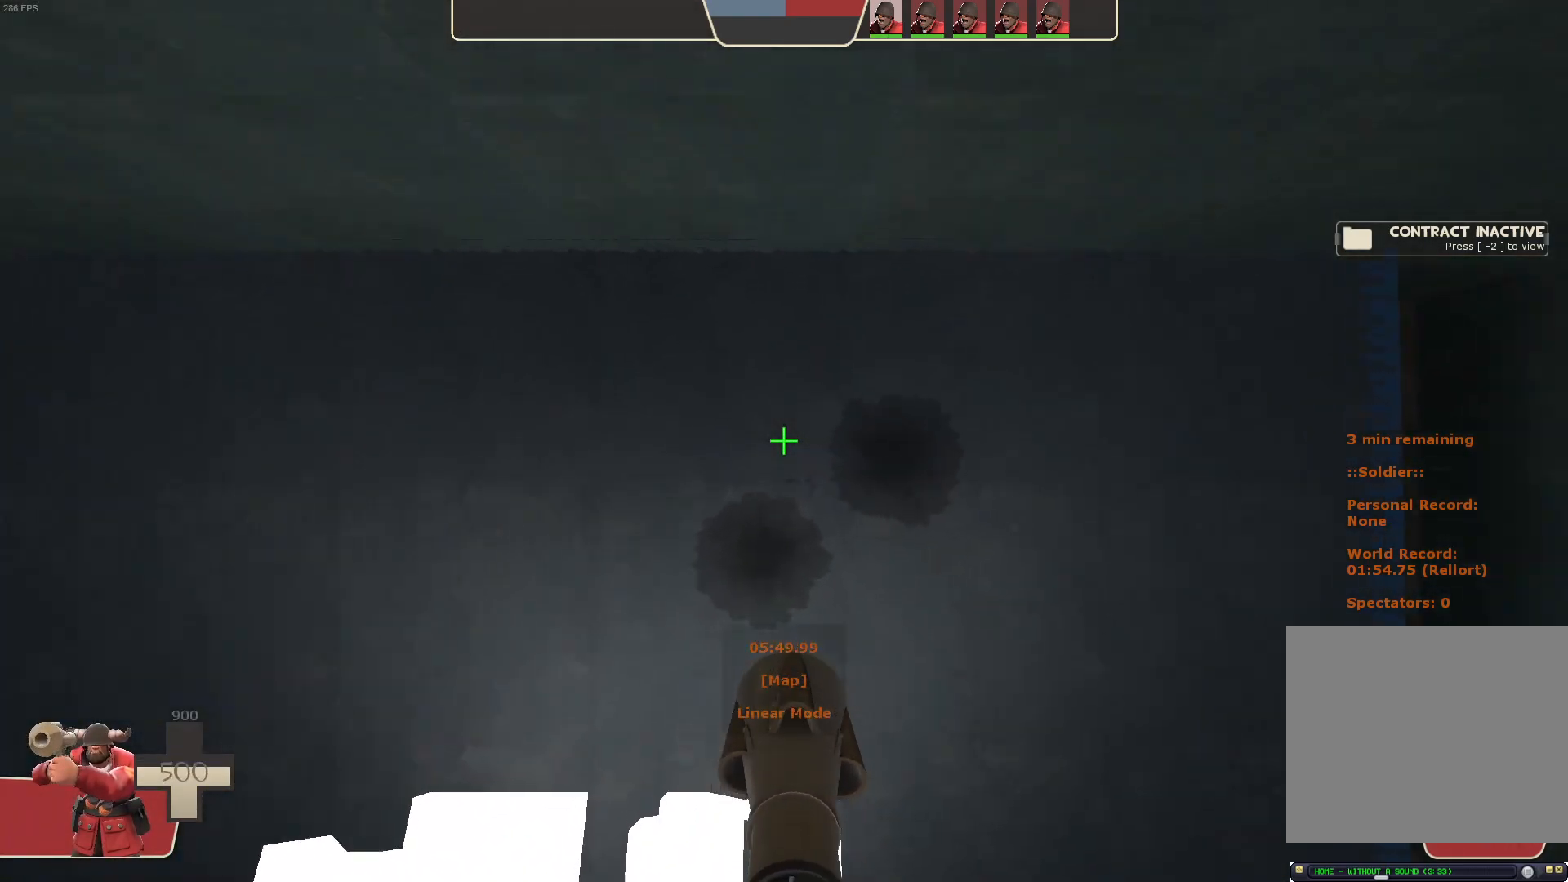
Gameplay with a controller (Xbox layout); each line is a JSON object with the inputs held at the frame after it (dt_ms = milliseconds from this image to that frame). "events" lists button and stick changes between this image and that frame as [ms after this image, input, new state], when the widget could be followed in between. Not read: A L3 R3 SELECT START X Y.
{"dt_ms": 500, "buttons": [], "left_stick": "center", "right_stick": "center", "events": [[200, "left_stick", "down-right"], [250, "left_stick", "center"]]}
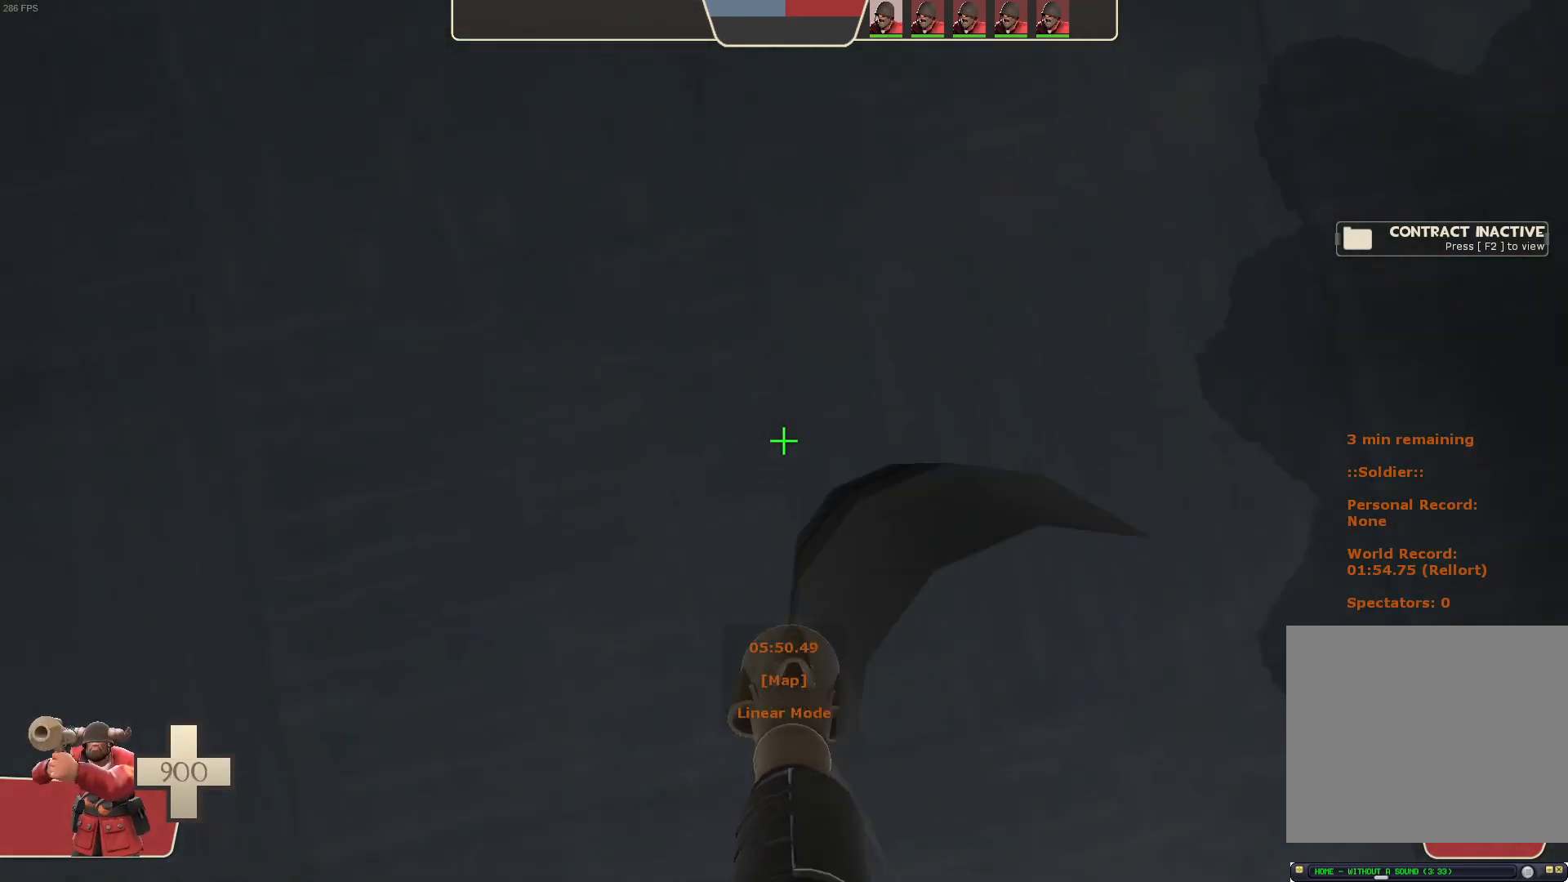
{"dt_ms": 500, "buttons": ["L1"], "left_stick": "up-right", "right_stick": "down", "events": [[17, "left_stick", "up-right"], [50, "L1", "down"], [83, "R2", "down"], [417, "right_stick", "down"], [467, "R2", "up"]]}
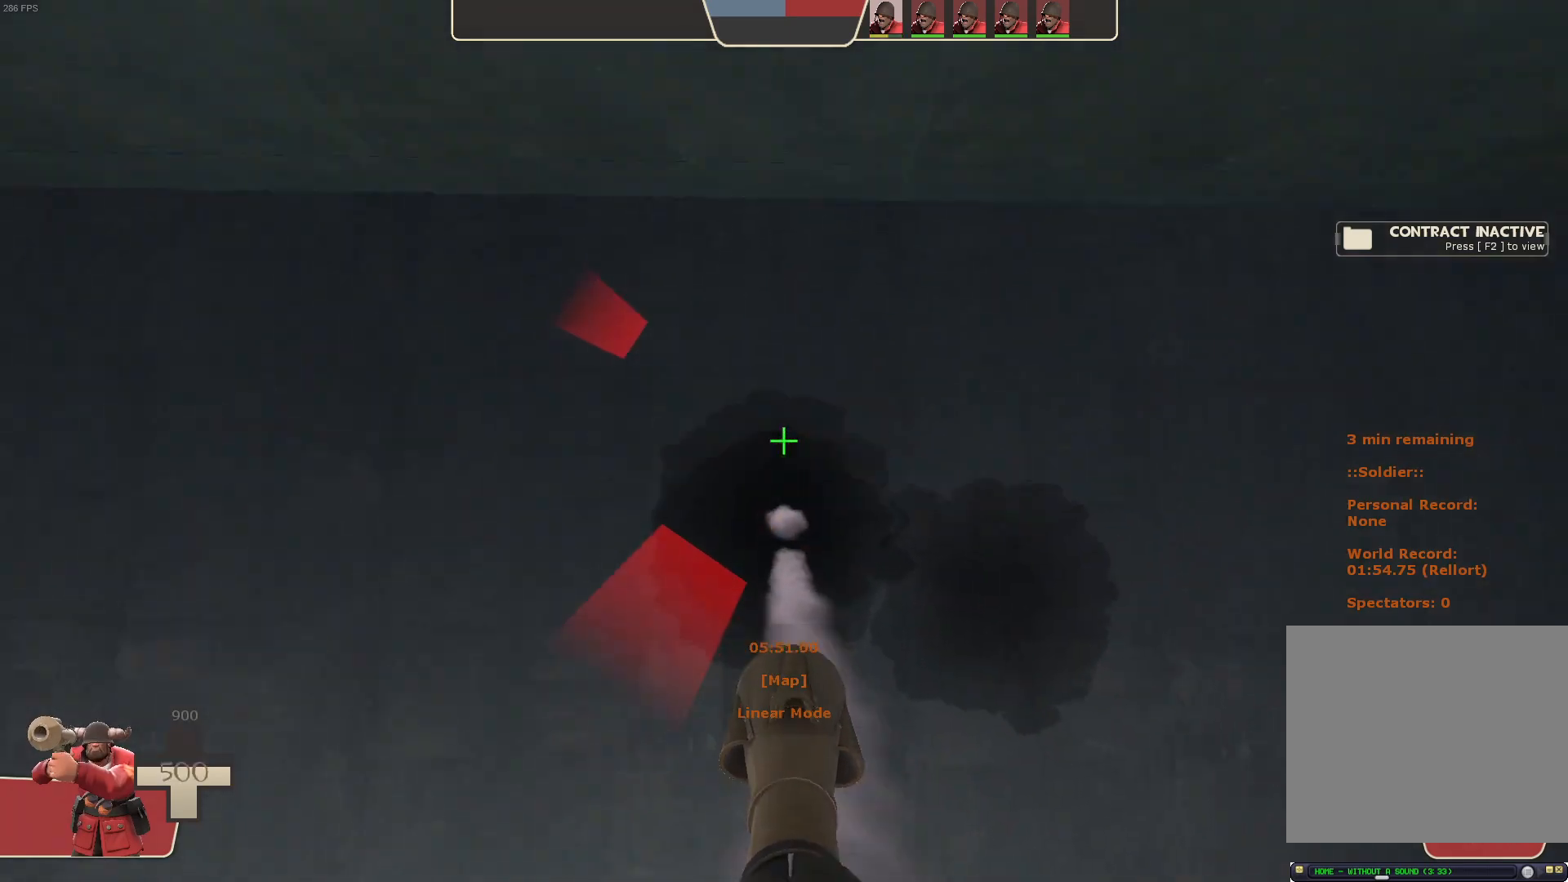
{"dt_ms": 500, "buttons": ["L1"], "left_stick": "up", "right_stick": "down", "events": [[133, "left_stick", "up"]]}
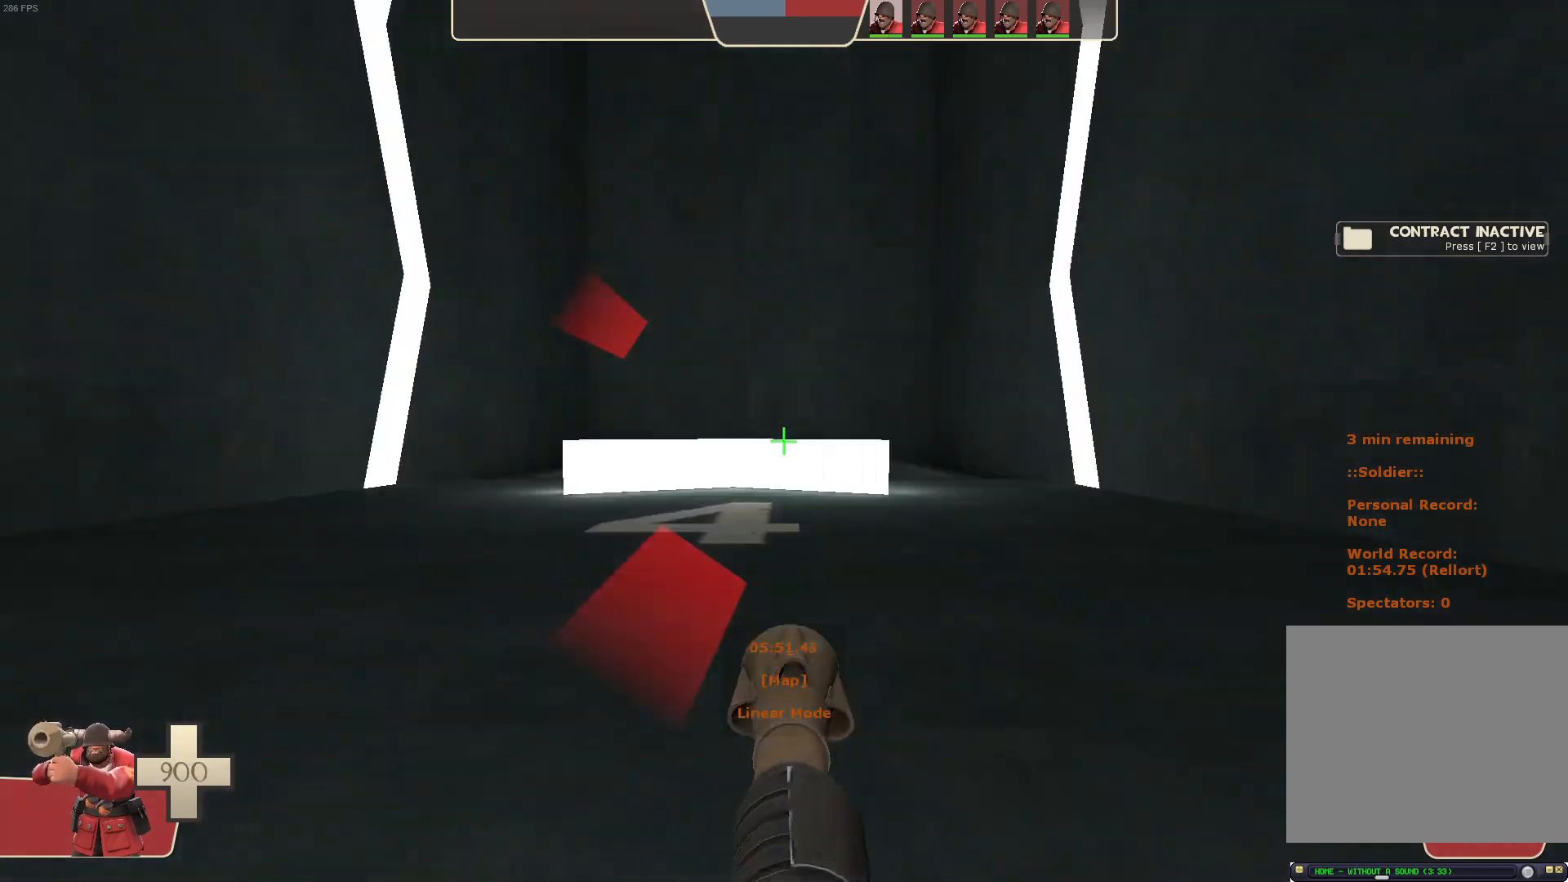
{"dt_ms": 500, "buttons": ["L1"], "left_stick": "right", "right_stick": "up-right", "events": [[117, "right_stick", "center"], [133, "left_stick", "up-right"], [233, "right_stick", "up-right"], [450, "left_stick", "right"]]}
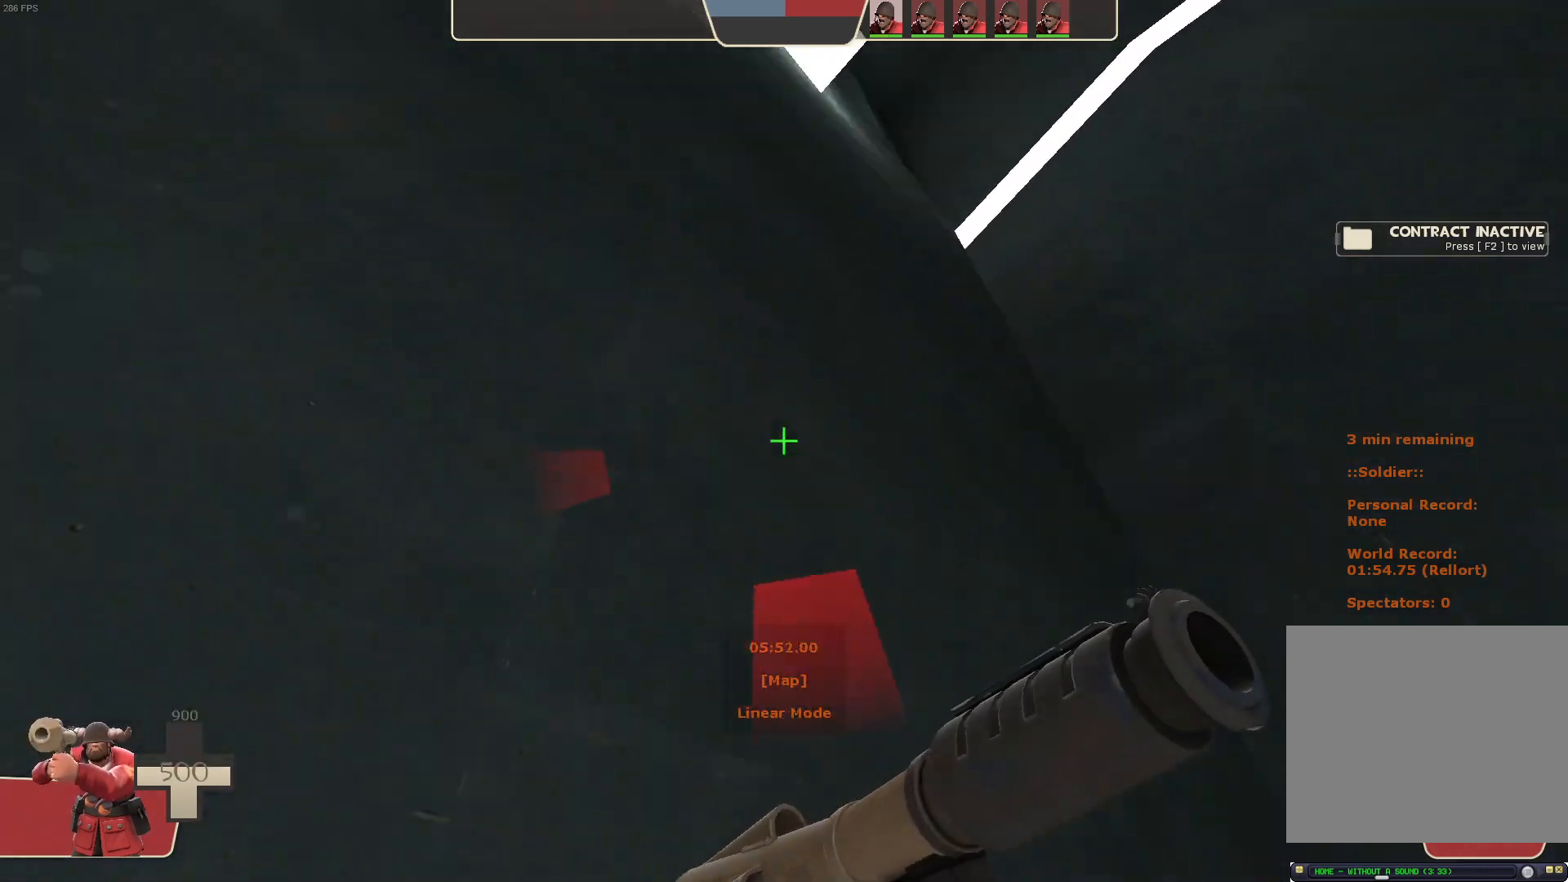
{"dt_ms": 500, "buttons": ["L1"], "left_stick": "right", "right_stick": "center", "events": [[400, "right_stick", "center"]]}
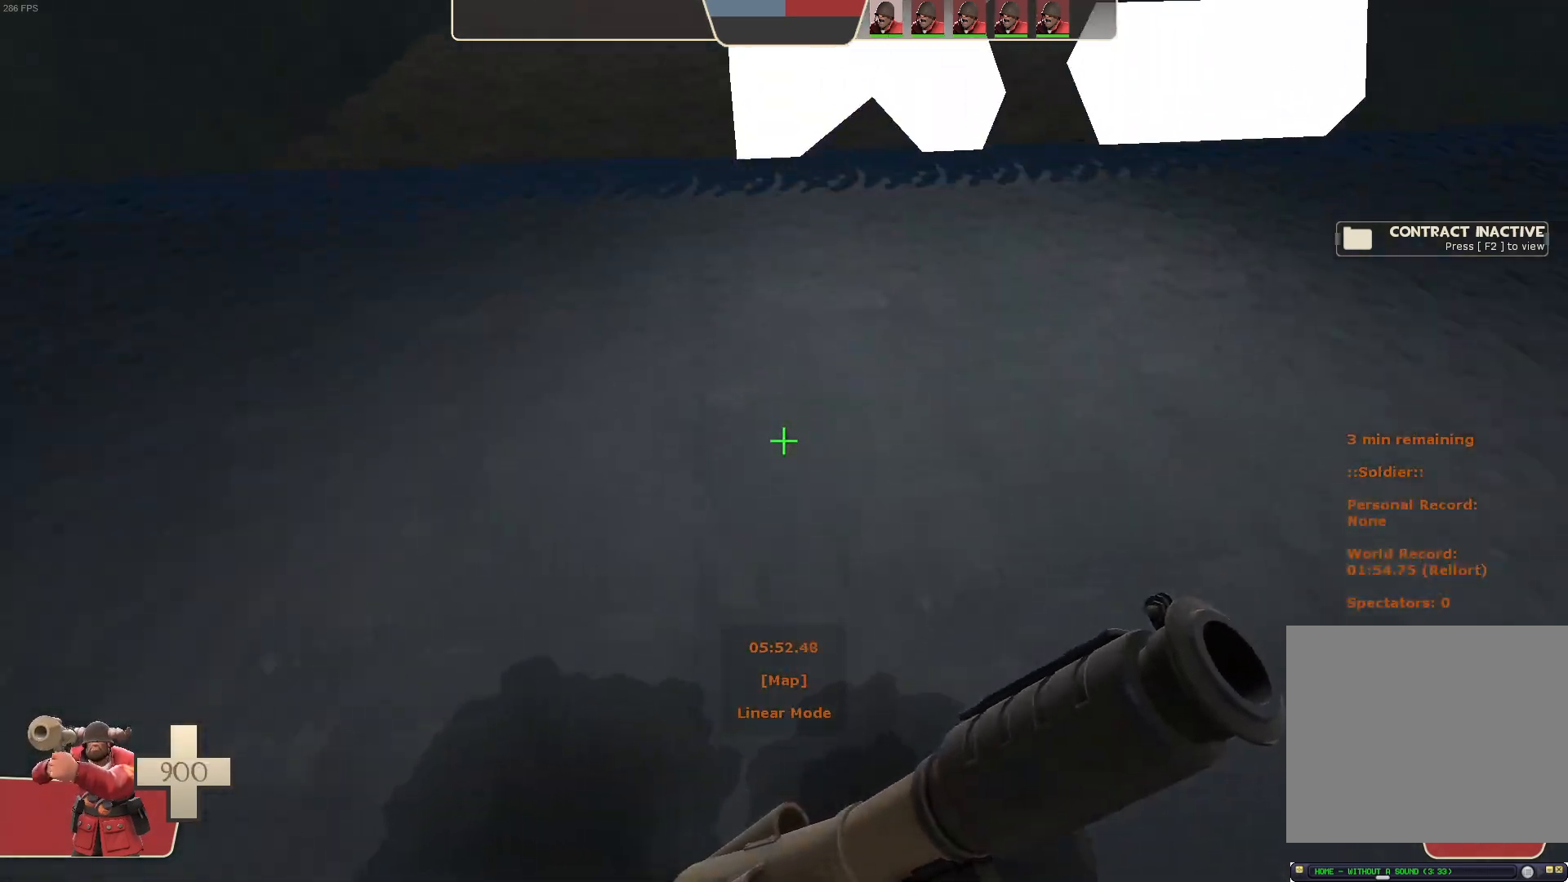
{"dt_ms": 1000, "buttons": ["L1"], "left_stick": "up", "right_stick": "left", "events": [[17, "left_stick", "center"], [100, "right_stick", "down-right"], [167, "L1", "up"], [200, "left_stick", "left"], [250, "right_stick", "right"], [450, "L1", "down"], [533, "R2", "down"], [550, "right_stick", "up-left"], [600, "right_stick", "left"], [617, "left_stick", "up-left"], [900, "R2", "up"], [950, "left_stick", "up"]]}
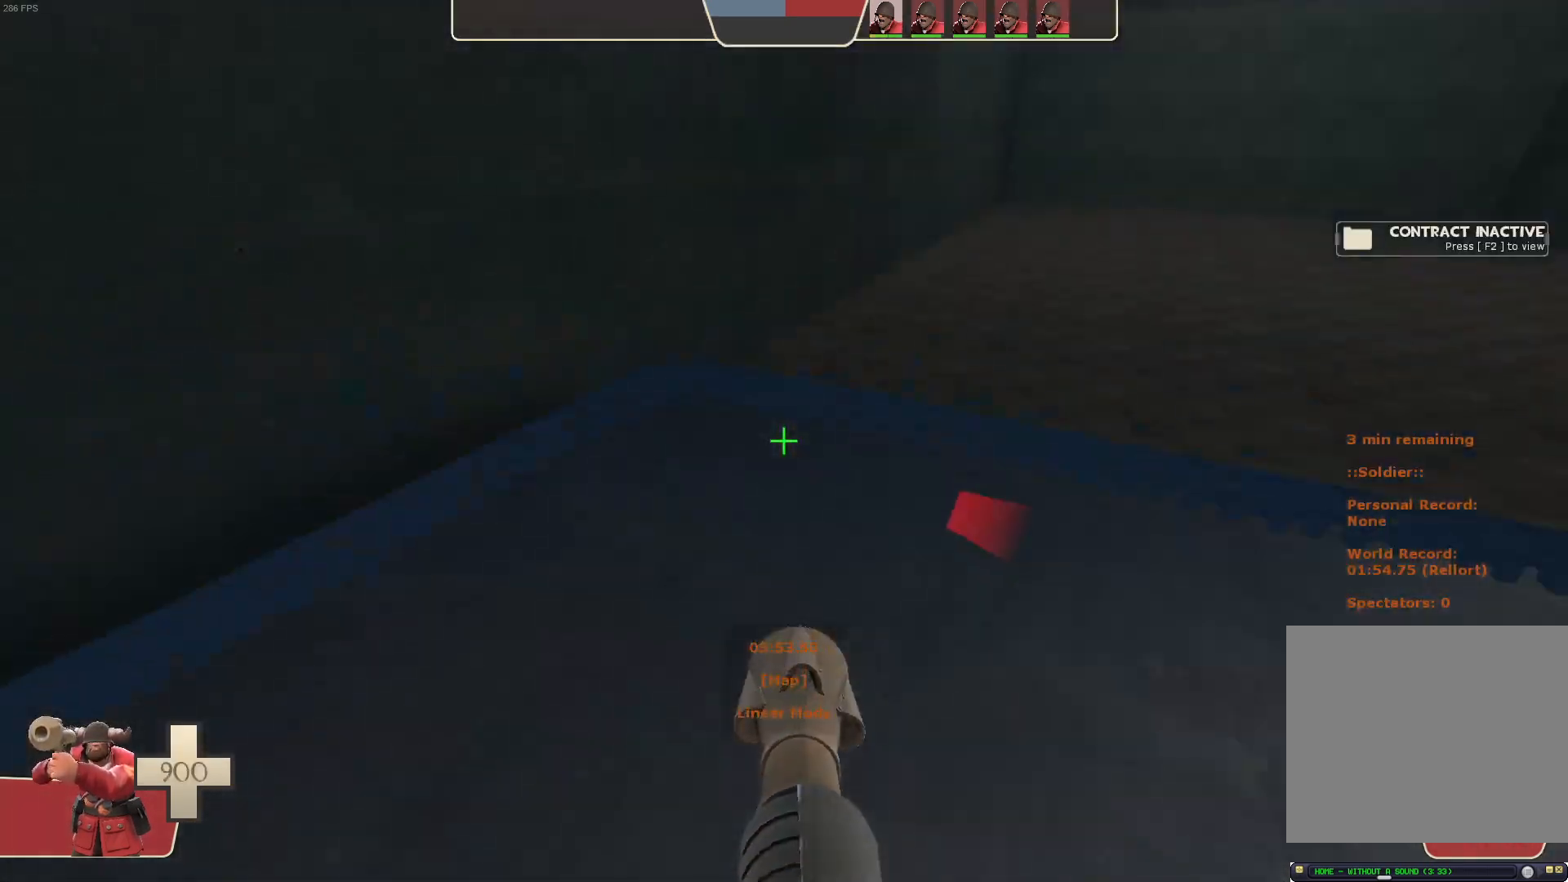
{"dt_ms": 500, "buttons": [], "left_stick": "center", "right_stick": "center", "events": [[33, "right_stick", "center"], [117, "L1", "up"], [133, "left_stick", "center"]]}
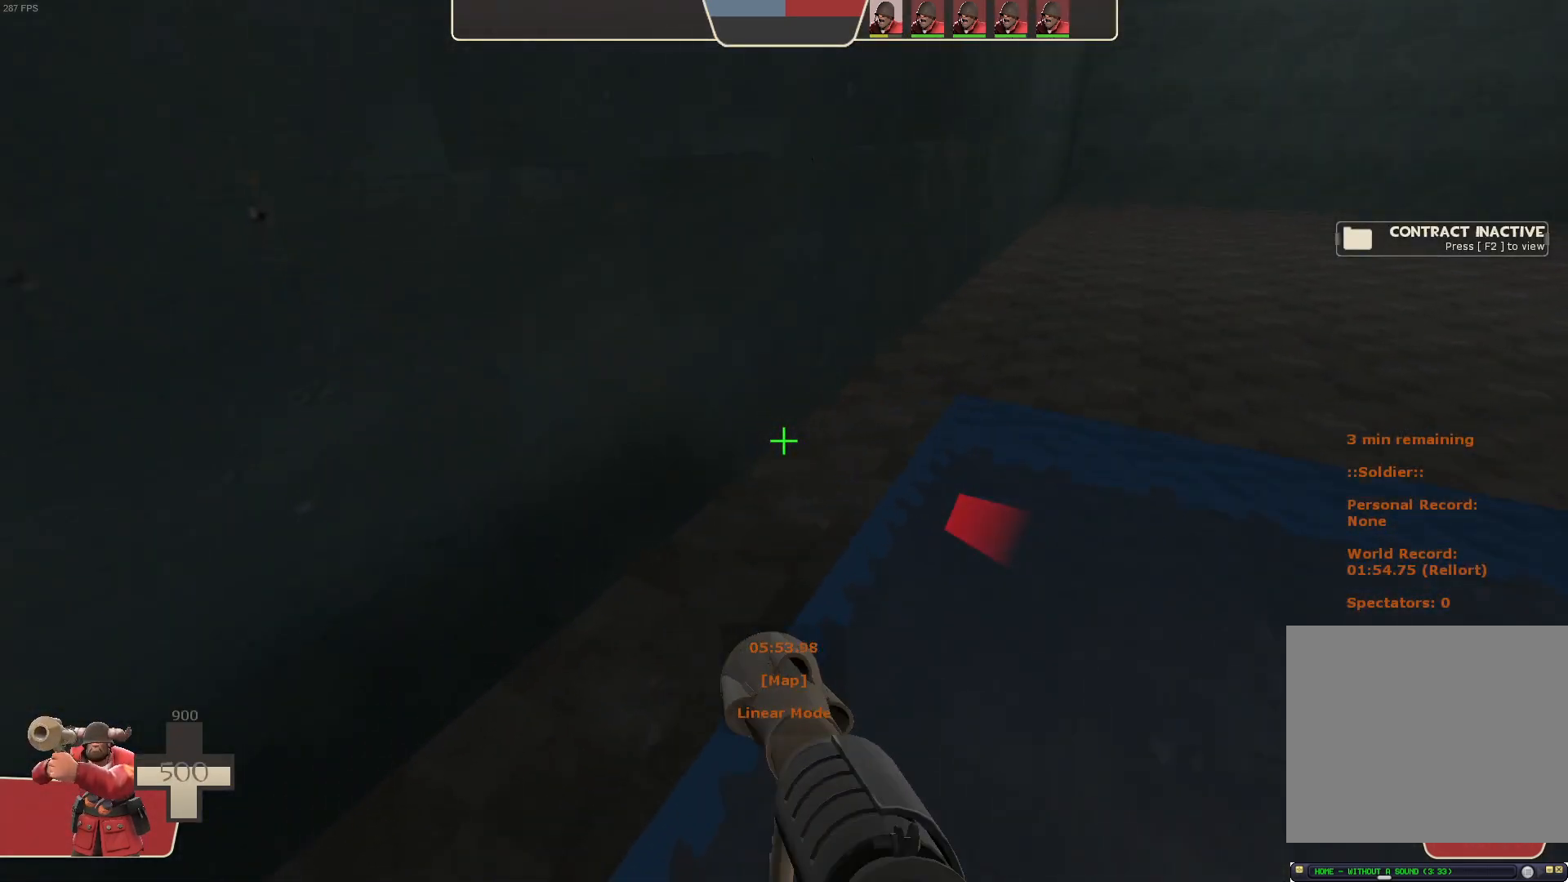
{"dt_ms": 500, "buttons": [], "left_stick": "center", "right_stick": "center", "events": []}
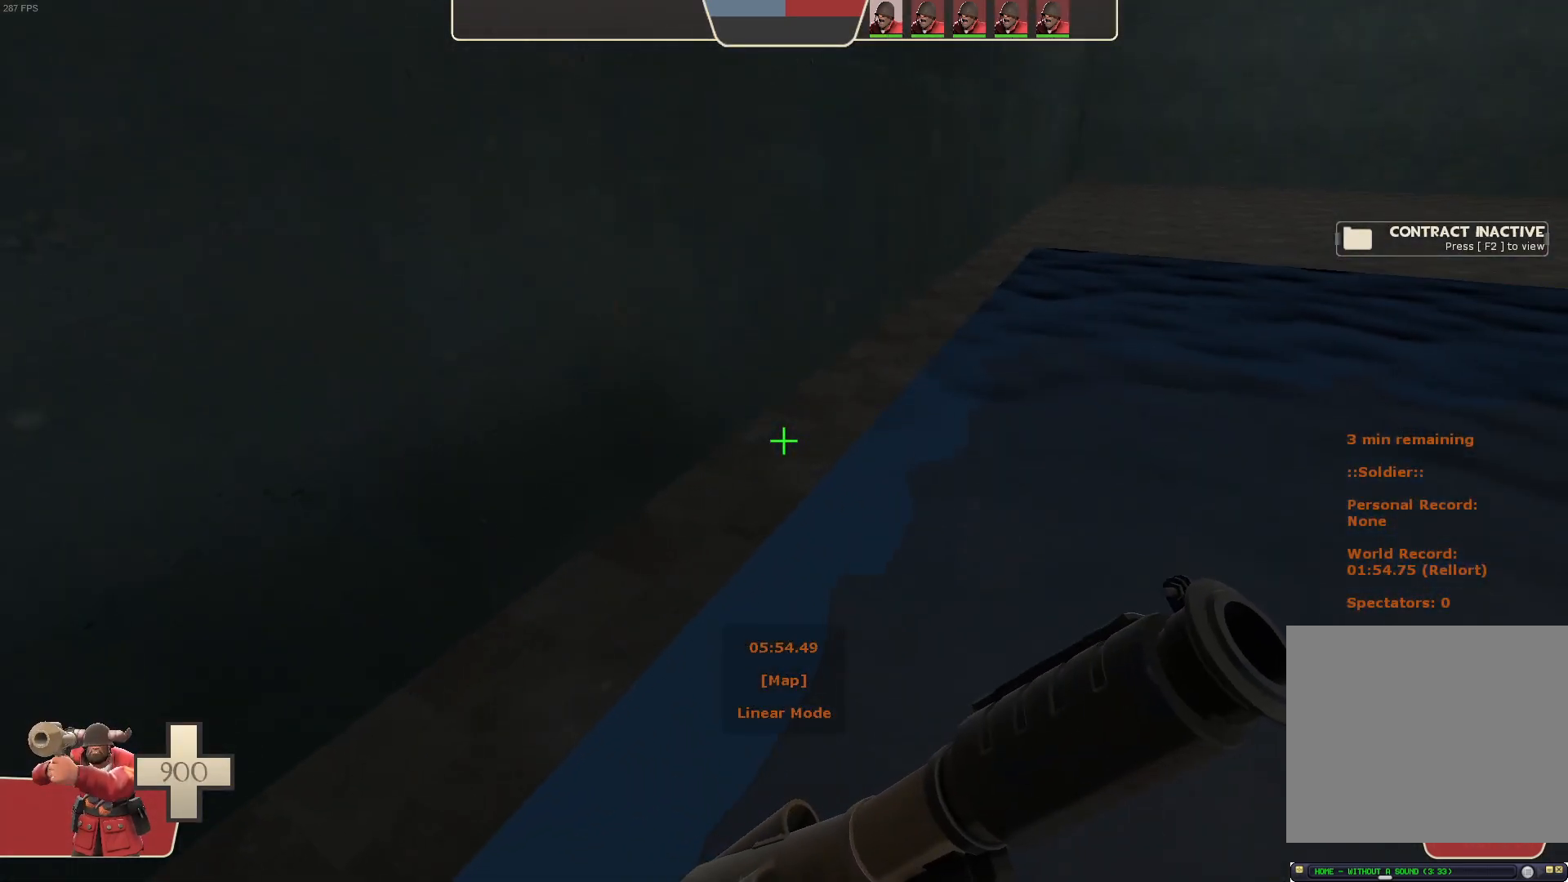
{"dt_ms": 500, "buttons": [], "left_stick": "up", "right_stick": "center", "events": [[233, "left_stick", "up"]]}
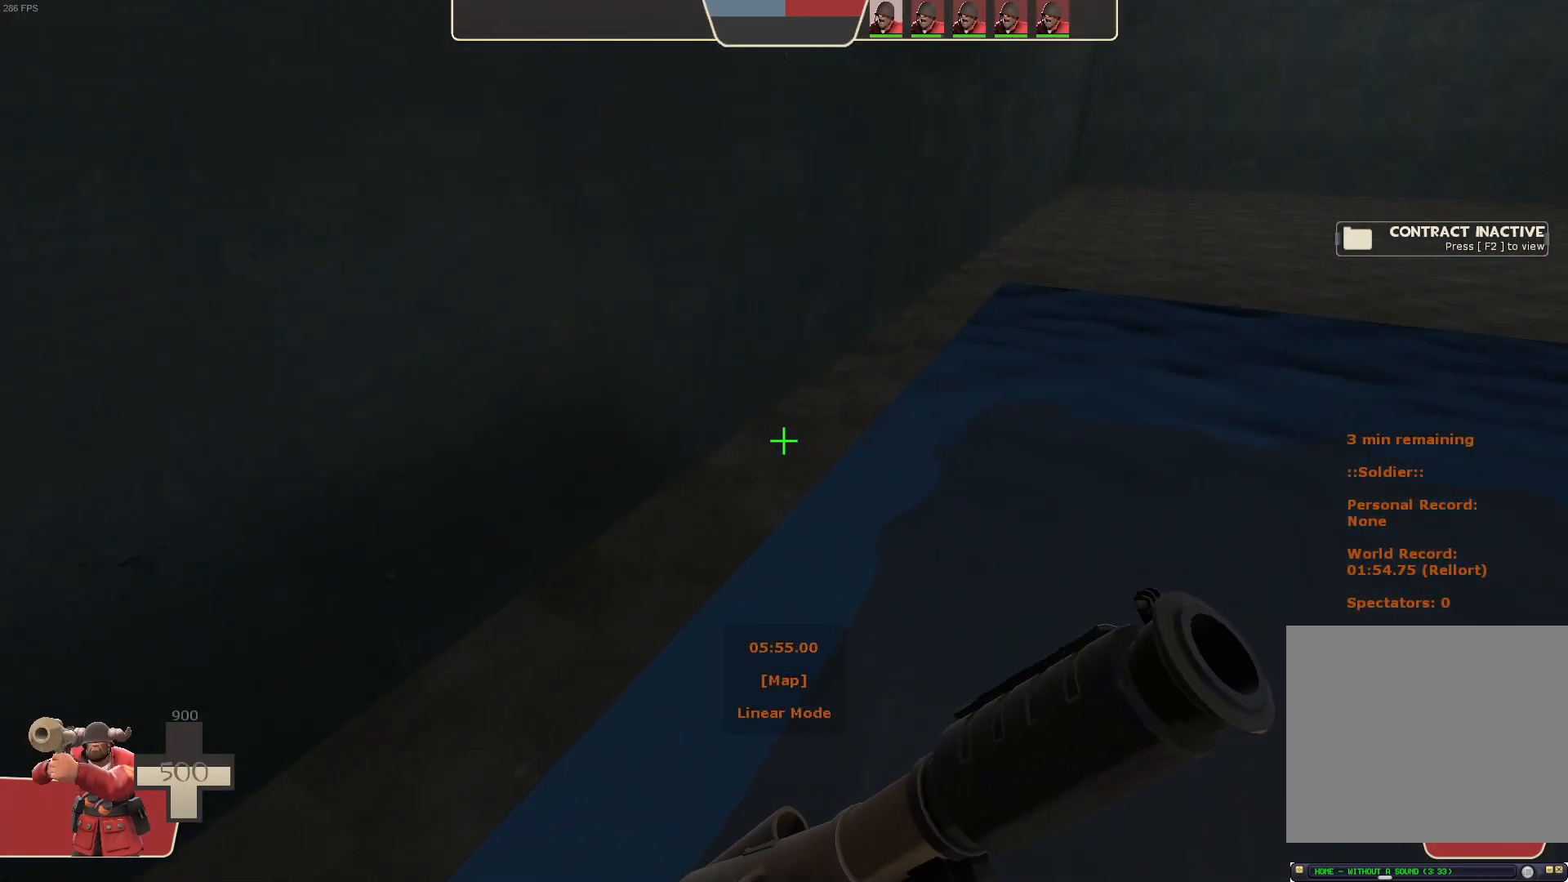
{"dt_ms": 500, "buttons": [], "left_stick": "up", "right_stick": "center", "events": [[83, "left_stick", "up-right"], [333, "left_stick", "up"]]}
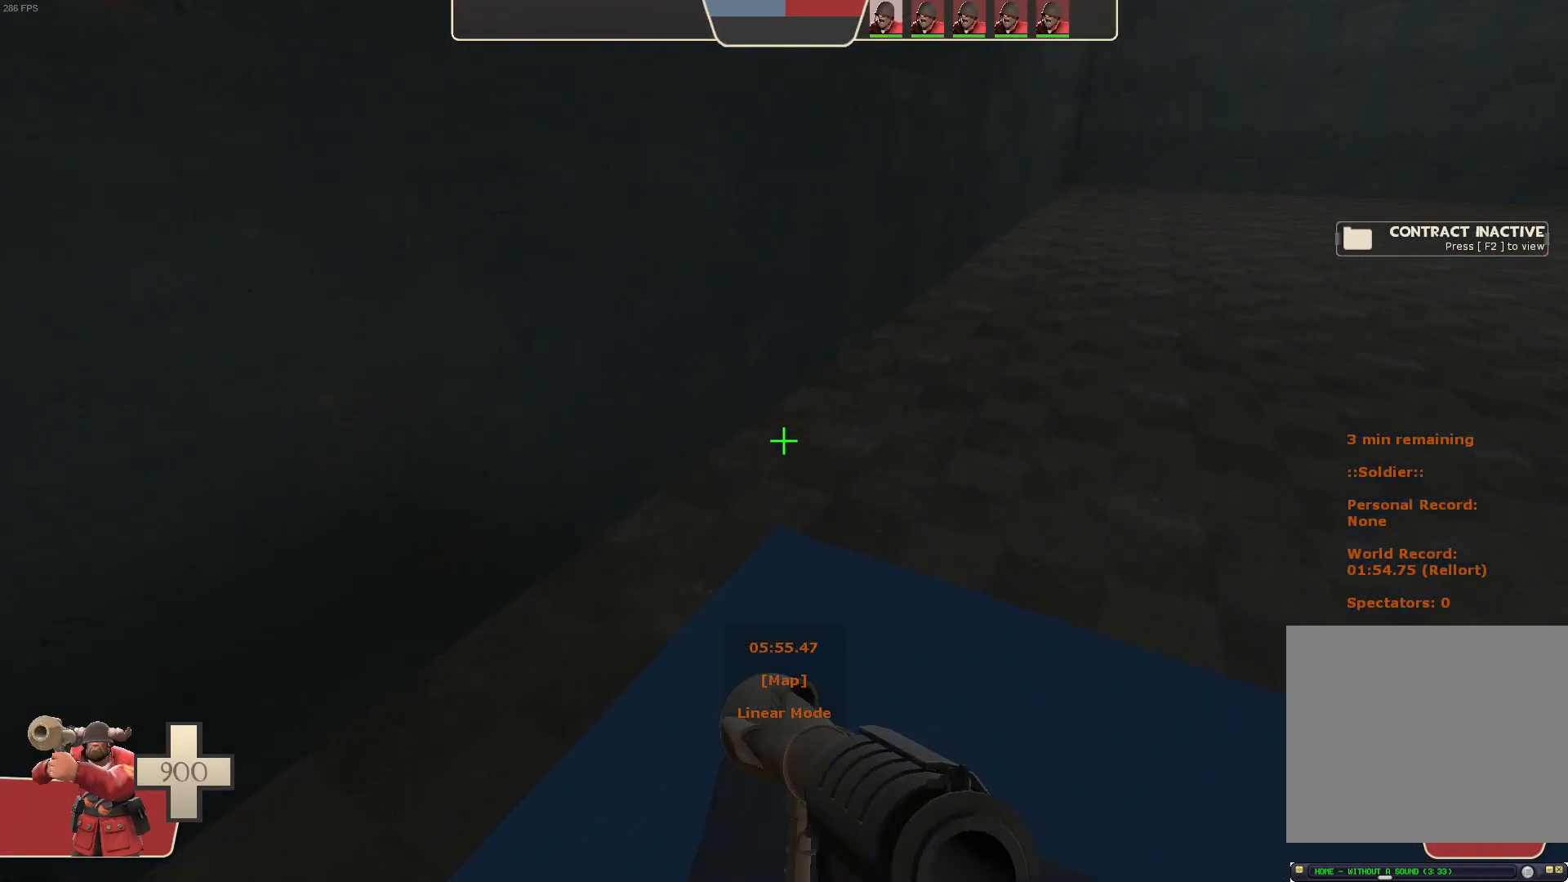
{"dt_ms": 500, "buttons": [], "left_stick": "up", "right_stick": "center", "events": []}
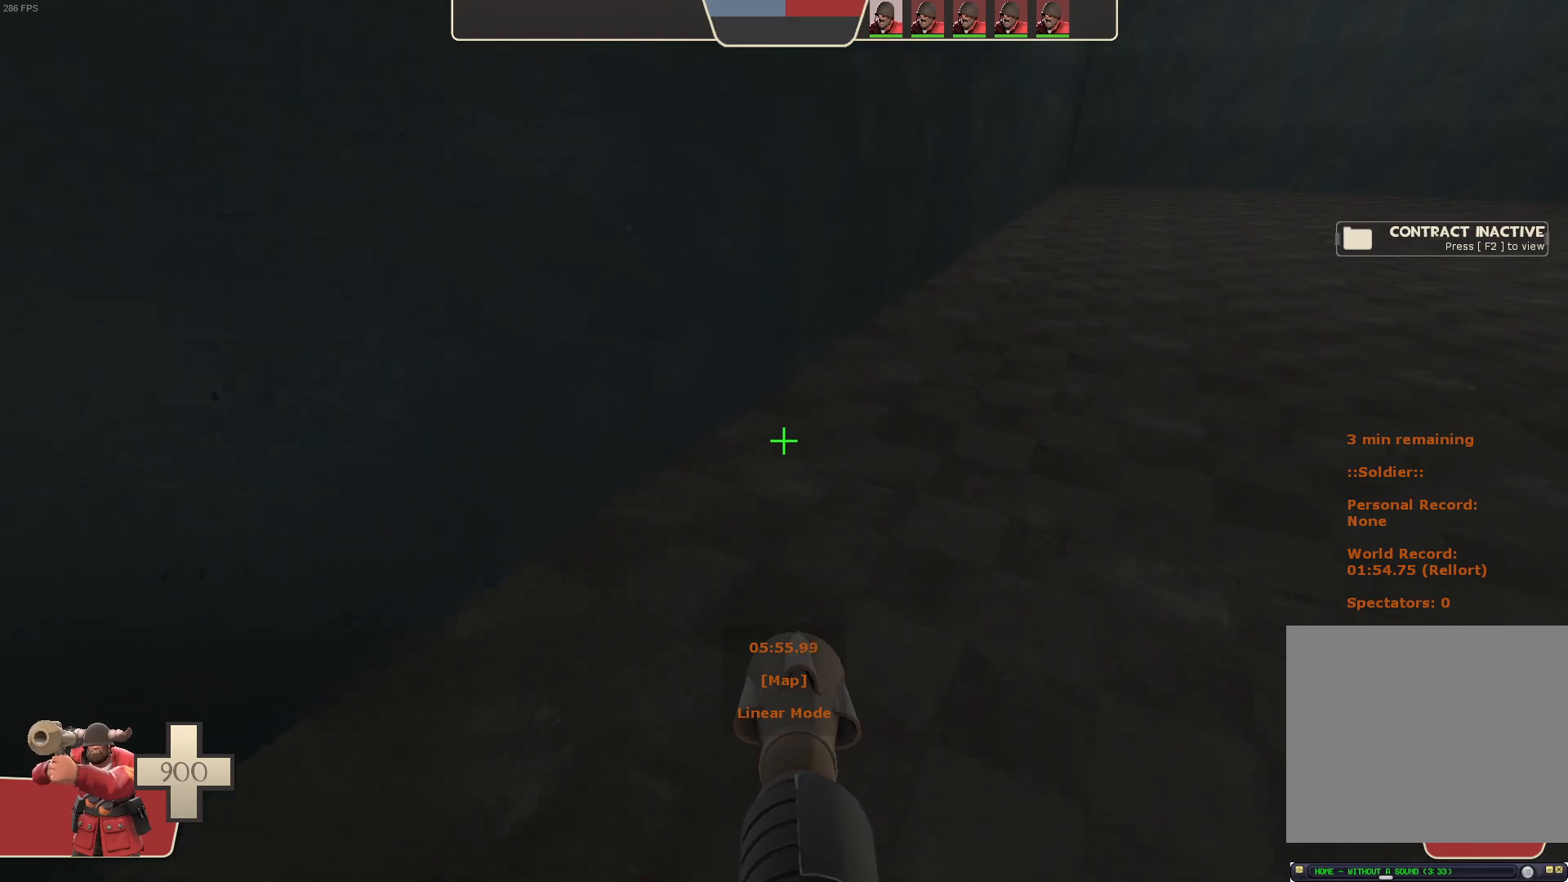
{"dt_ms": 500, "buttons": [], "left_stick": "down", "right_stick": "right", "events": [[133, "left_stick", "center"], [500, "left_stick", "down"], [500, "right_stick", "right"]]}
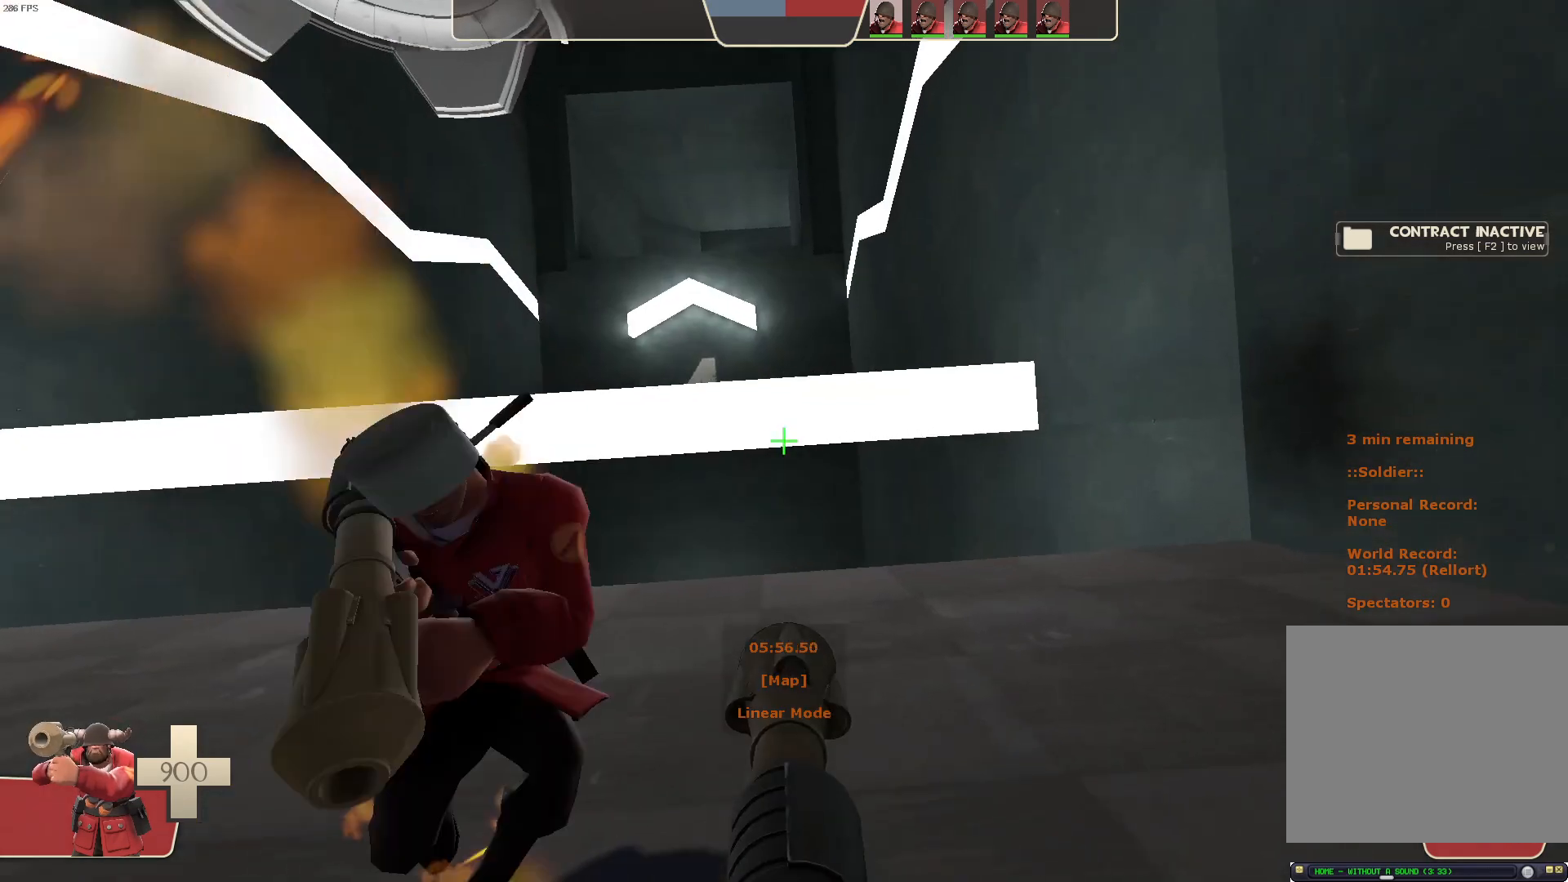
{"dt_ms": 500, "buttons": [], "left_stick": "up-left", "right_stick": "center", "events": [[183, "left_stick", "up-left"], [300, "right_stick", "center"]]}
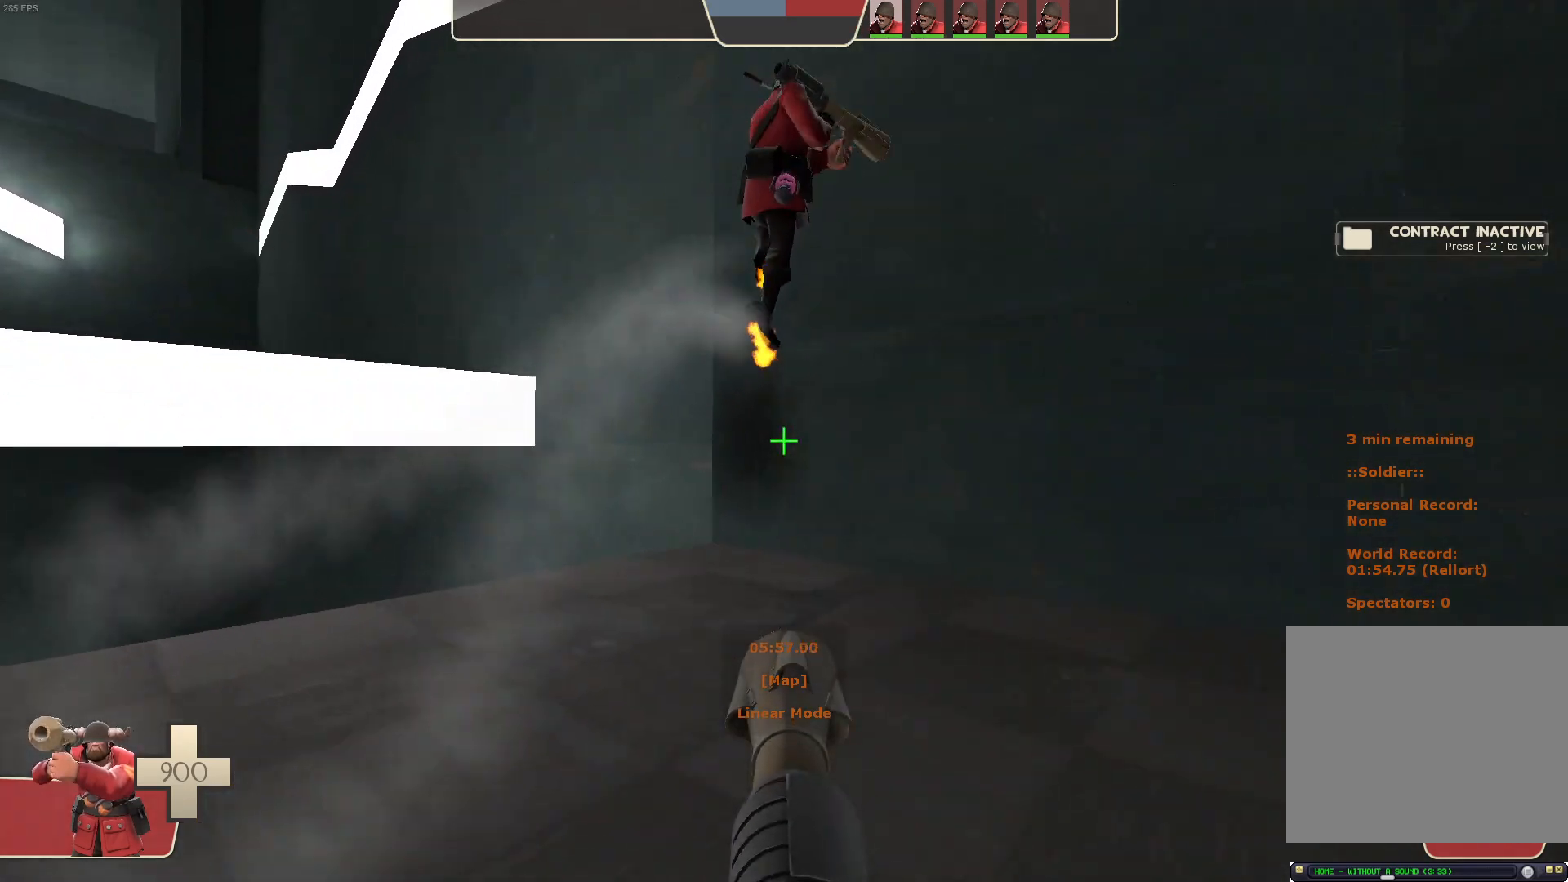
{"dt_ms": 500, "buttons": [], "left_stick": "up-left", "right_stick": "down-right", "events": [[83, "right_stick", "right"], [250, "right_stick", "center"], [500, "right_stick", "down-right"]]}
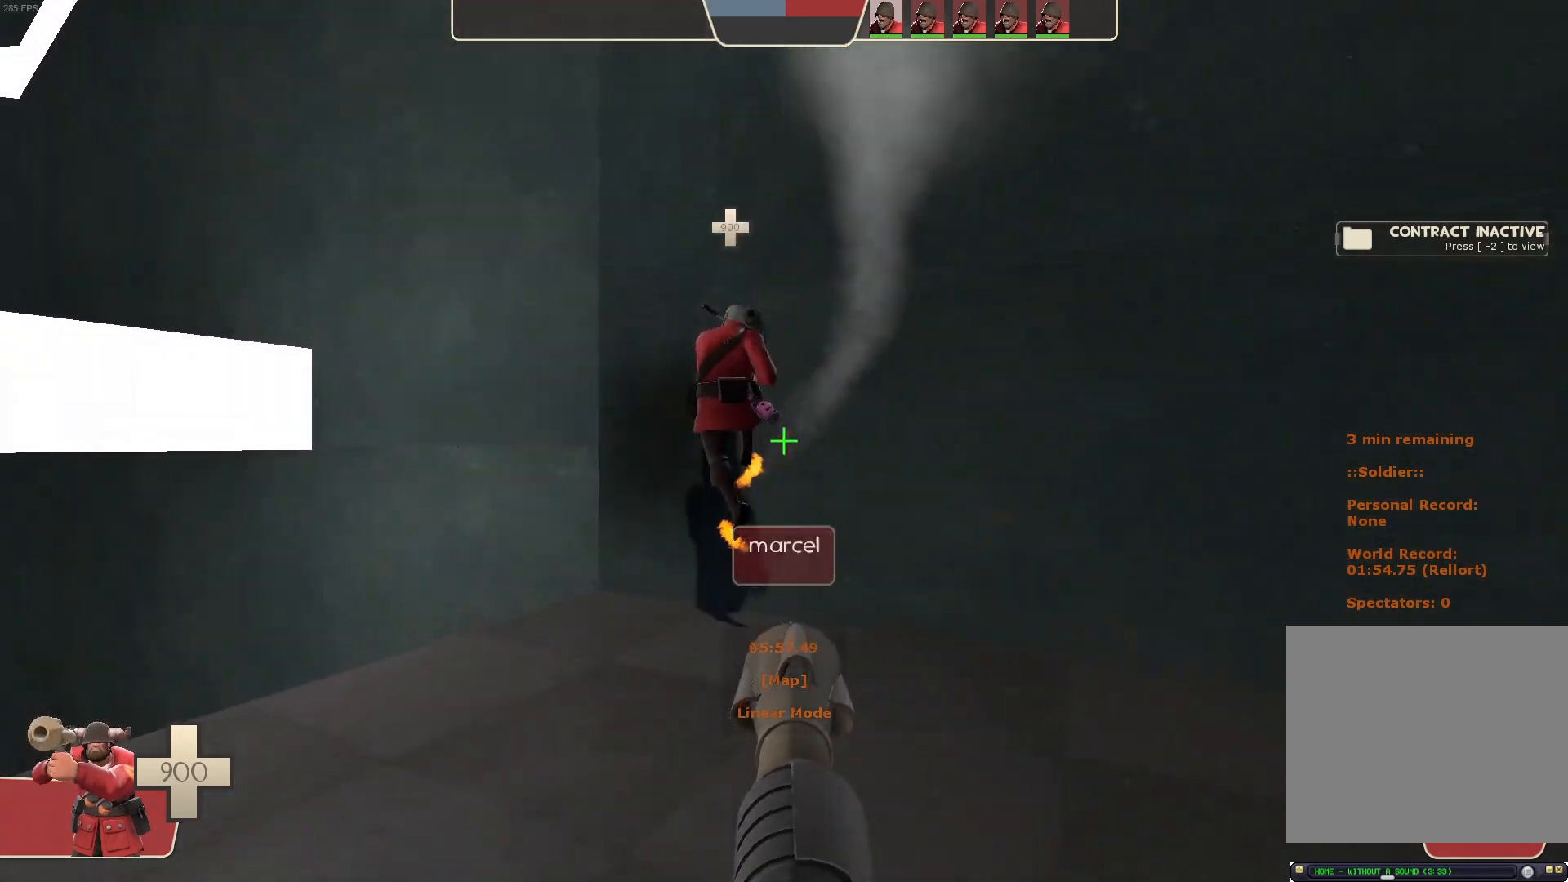
{"dt_ms": 500, "buttons": [], "left_stick": "up-left", "right_stick": "center", "events": [[133, "right_stick", "right"], [450, "right_stick", "center"]]}
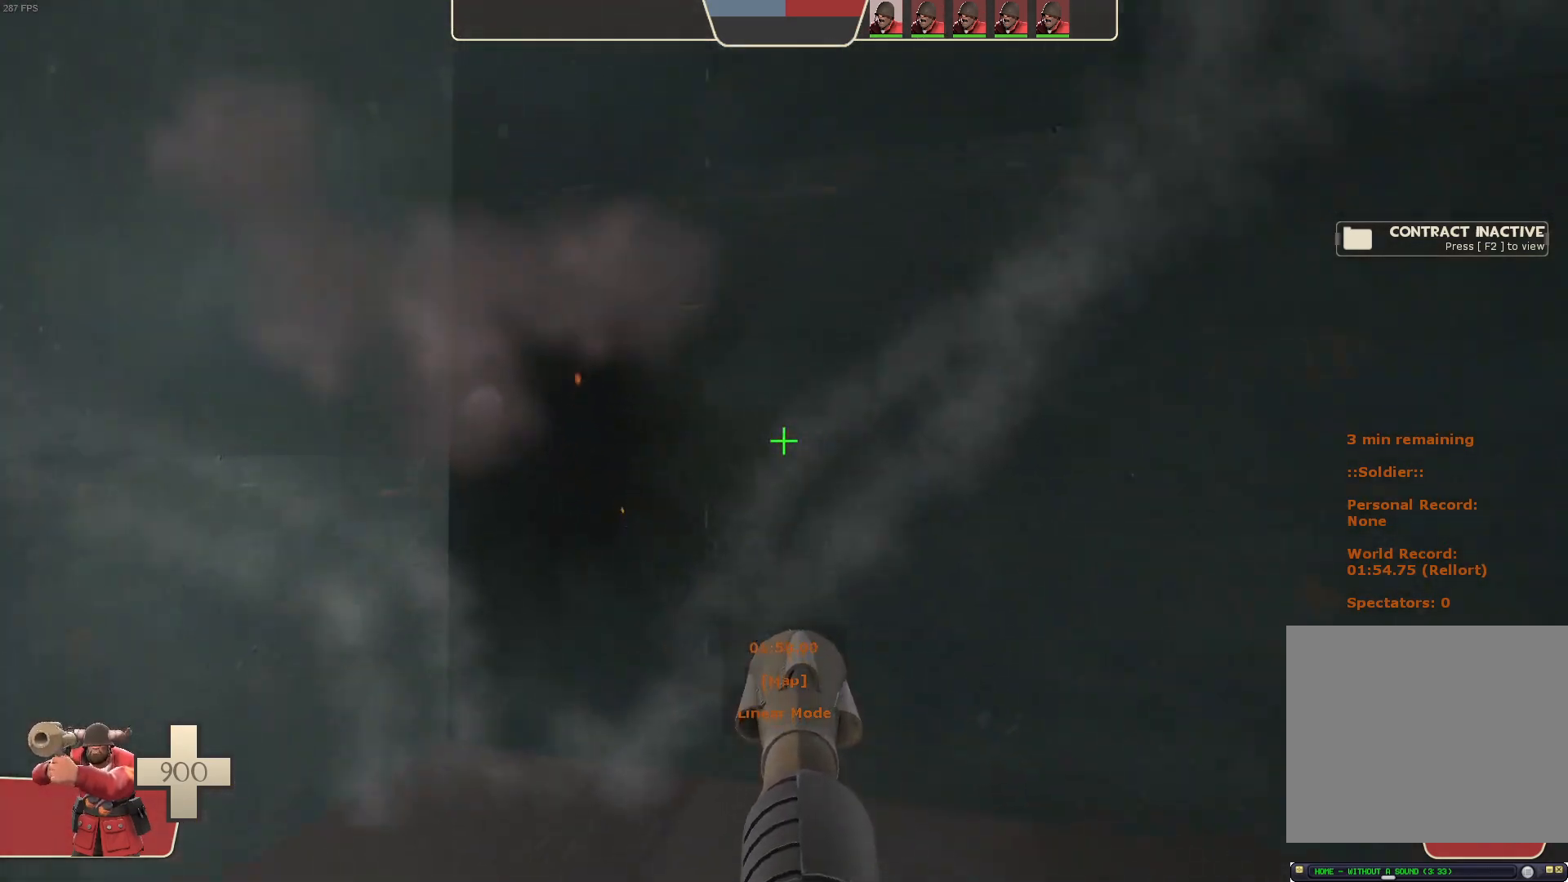
{"dt_ms": 500, "buttons": [], "left_stick": "up-left", "right_stick": "up-right", "events": [[50, "right_stick", "right"], [100, "right_stick", "center"], [417, "right_stick", "up-right"]]}
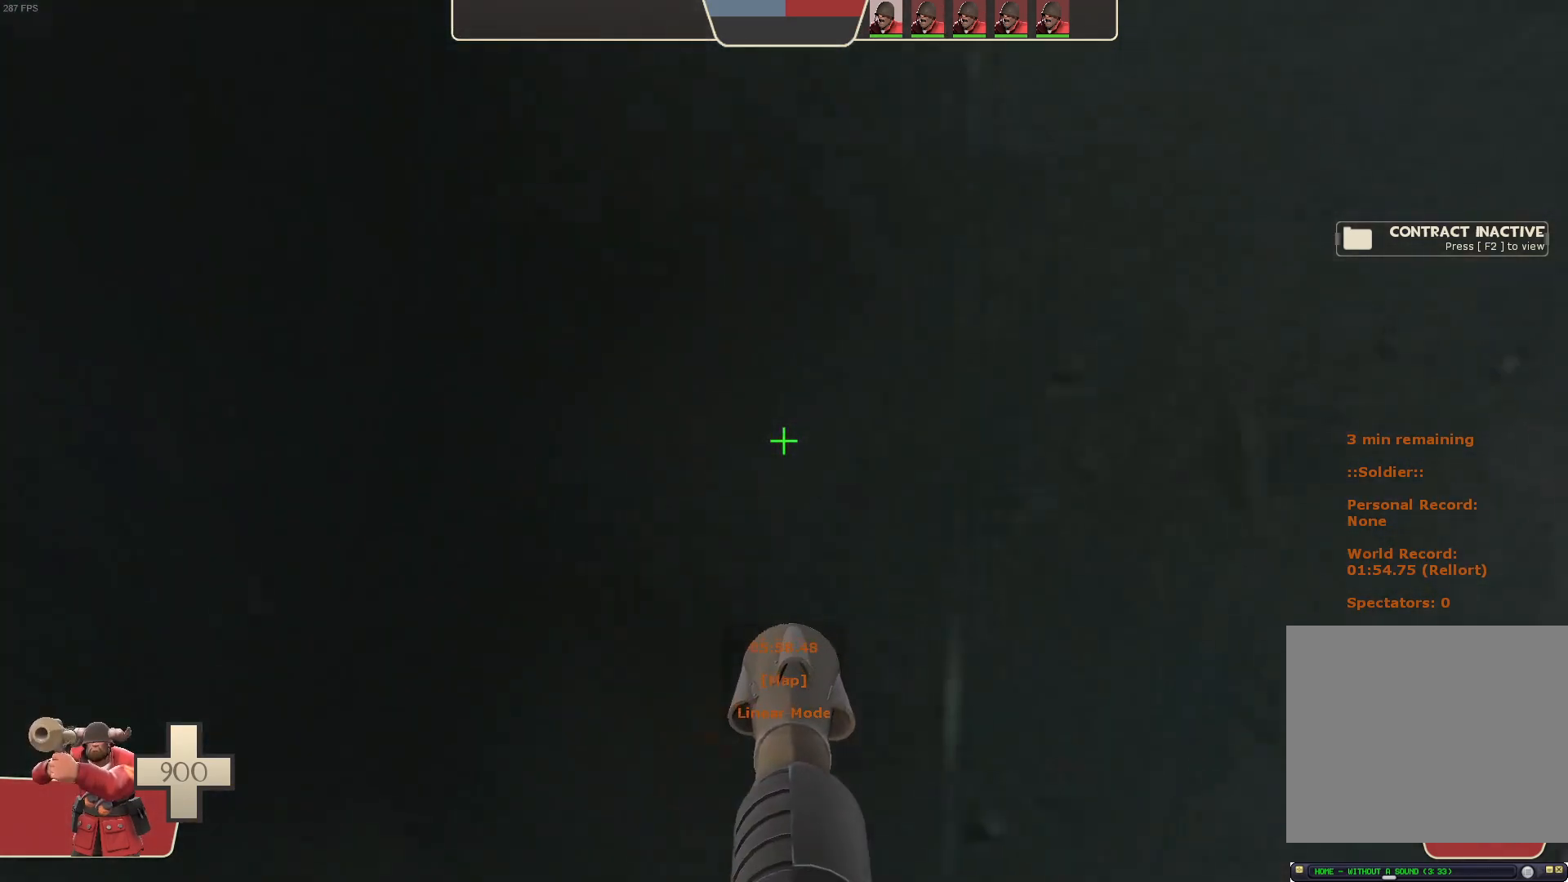
{"dt_ms": 500, "buttons": ["L1", "R2"], "left_stick": "left", "right_stick": "left", "events": [[33, "left_stick", "left"], [167, "L1", "down"], [233, "R2", "down"], [250, "right_stick", "left"]]}
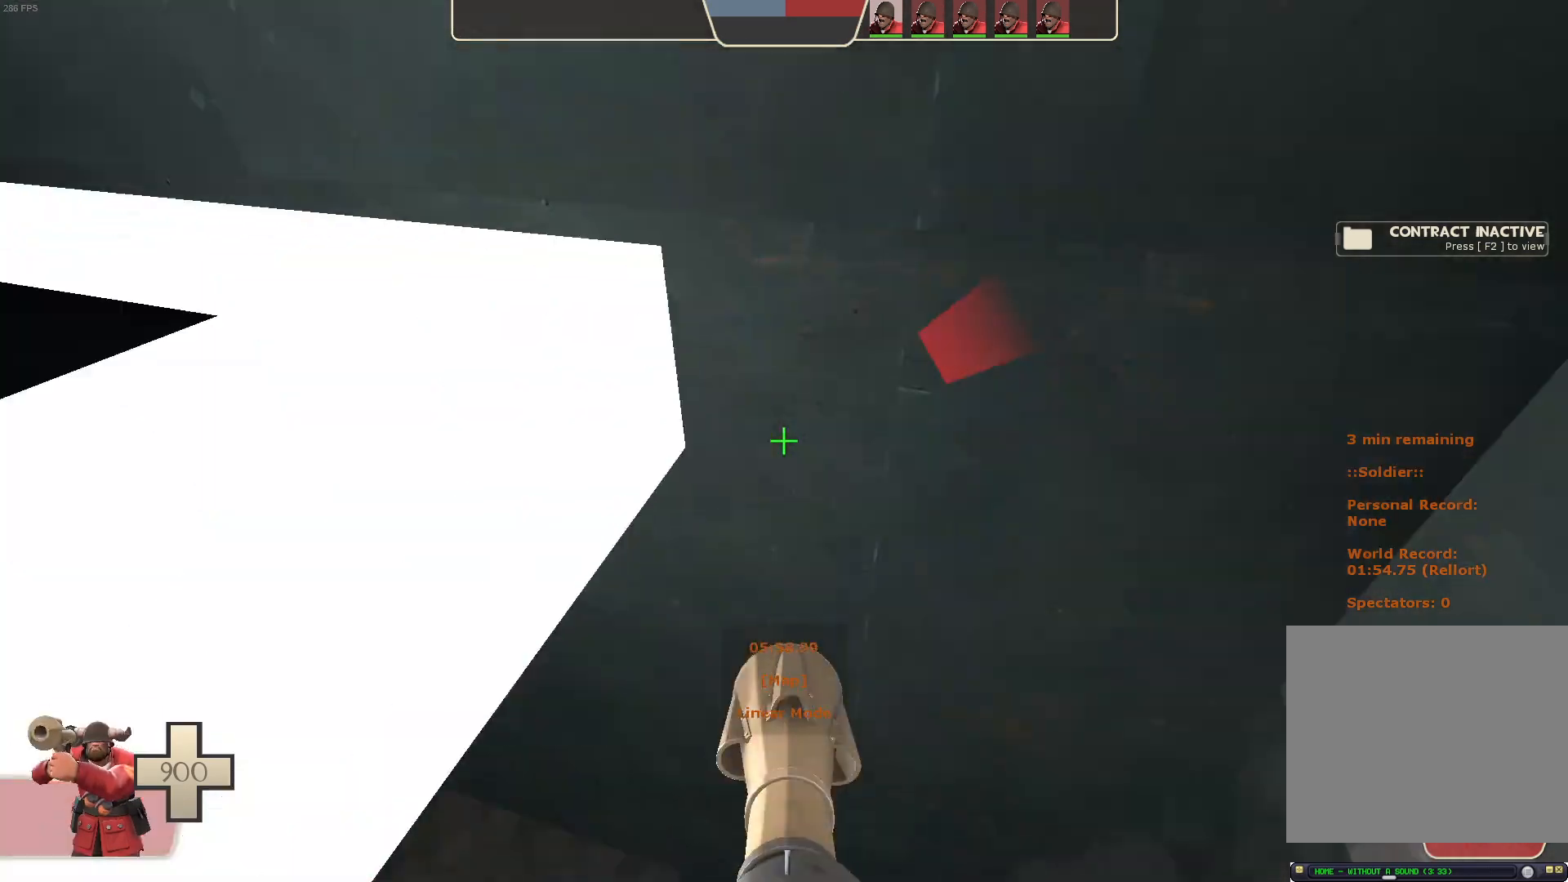
{"dt_ms": 500, "buttons": ["L1"], "left_stick": "up", "right_stick": "up"}
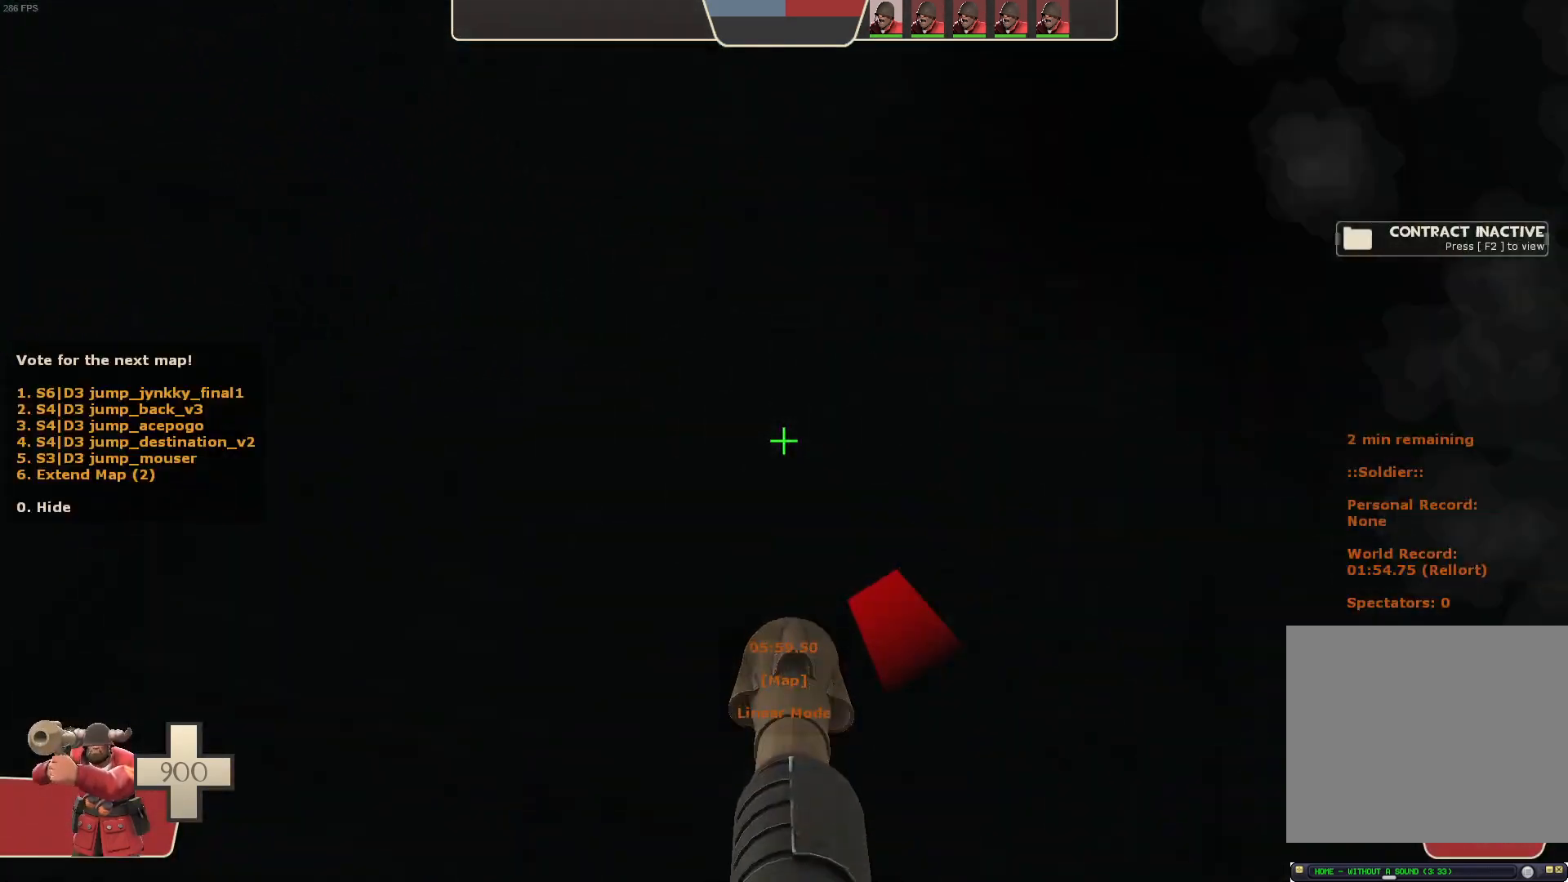
{"dt_ms": 500, "buttons": ["L1"], "left_stick": "up-right", "right_stick": "down-right"}
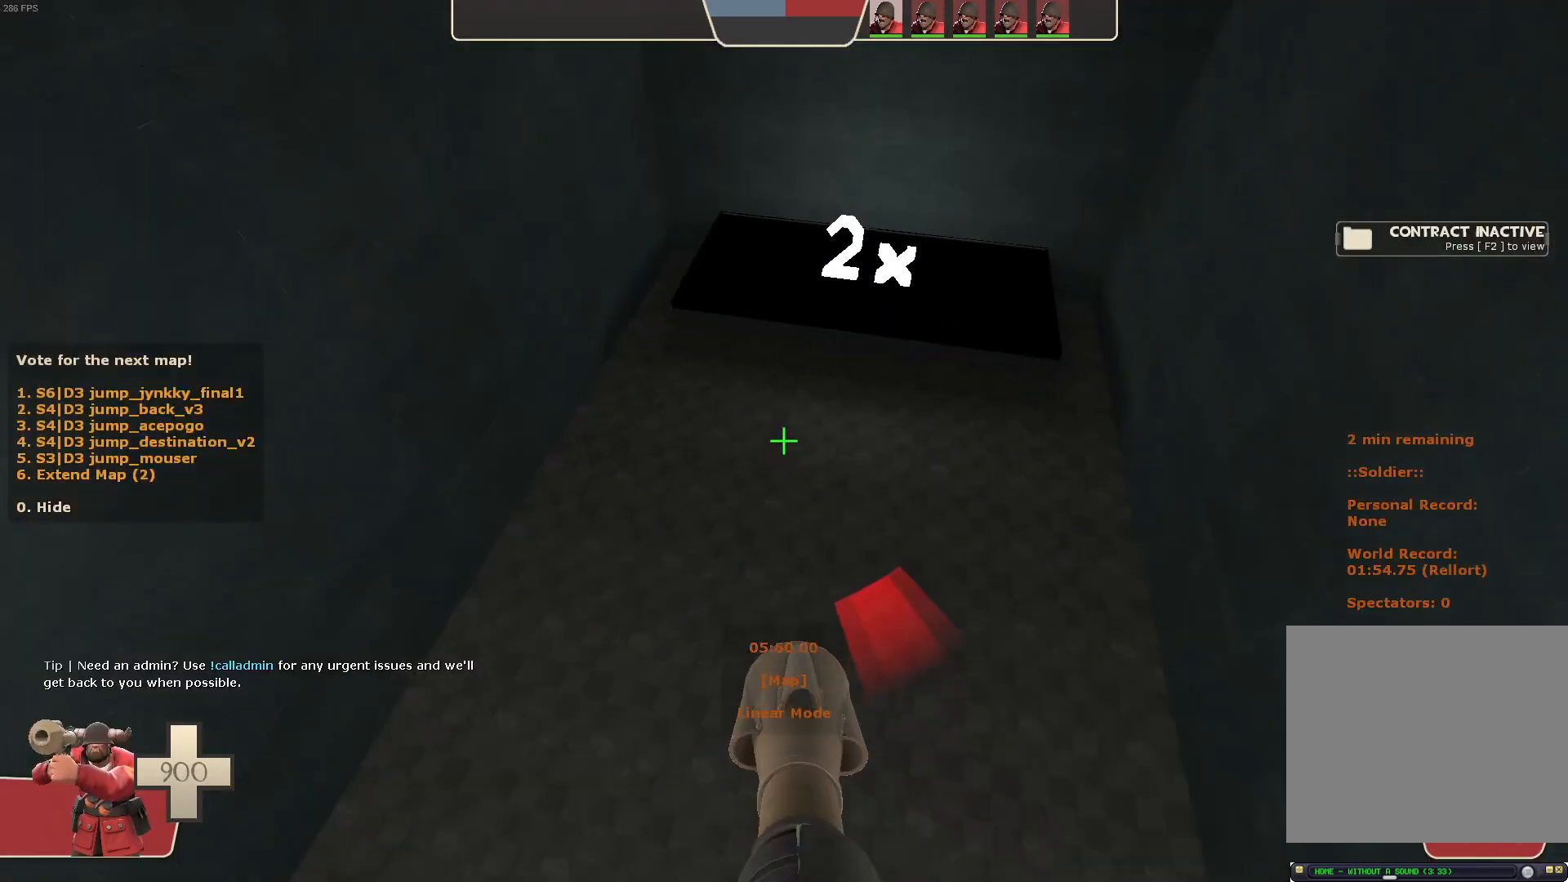
{"dt_ms": 500, "buttons": ["L1"], "left_stick": "up-right", "right_stick": "right", "events": [[33, "right_stick", "right"]]}
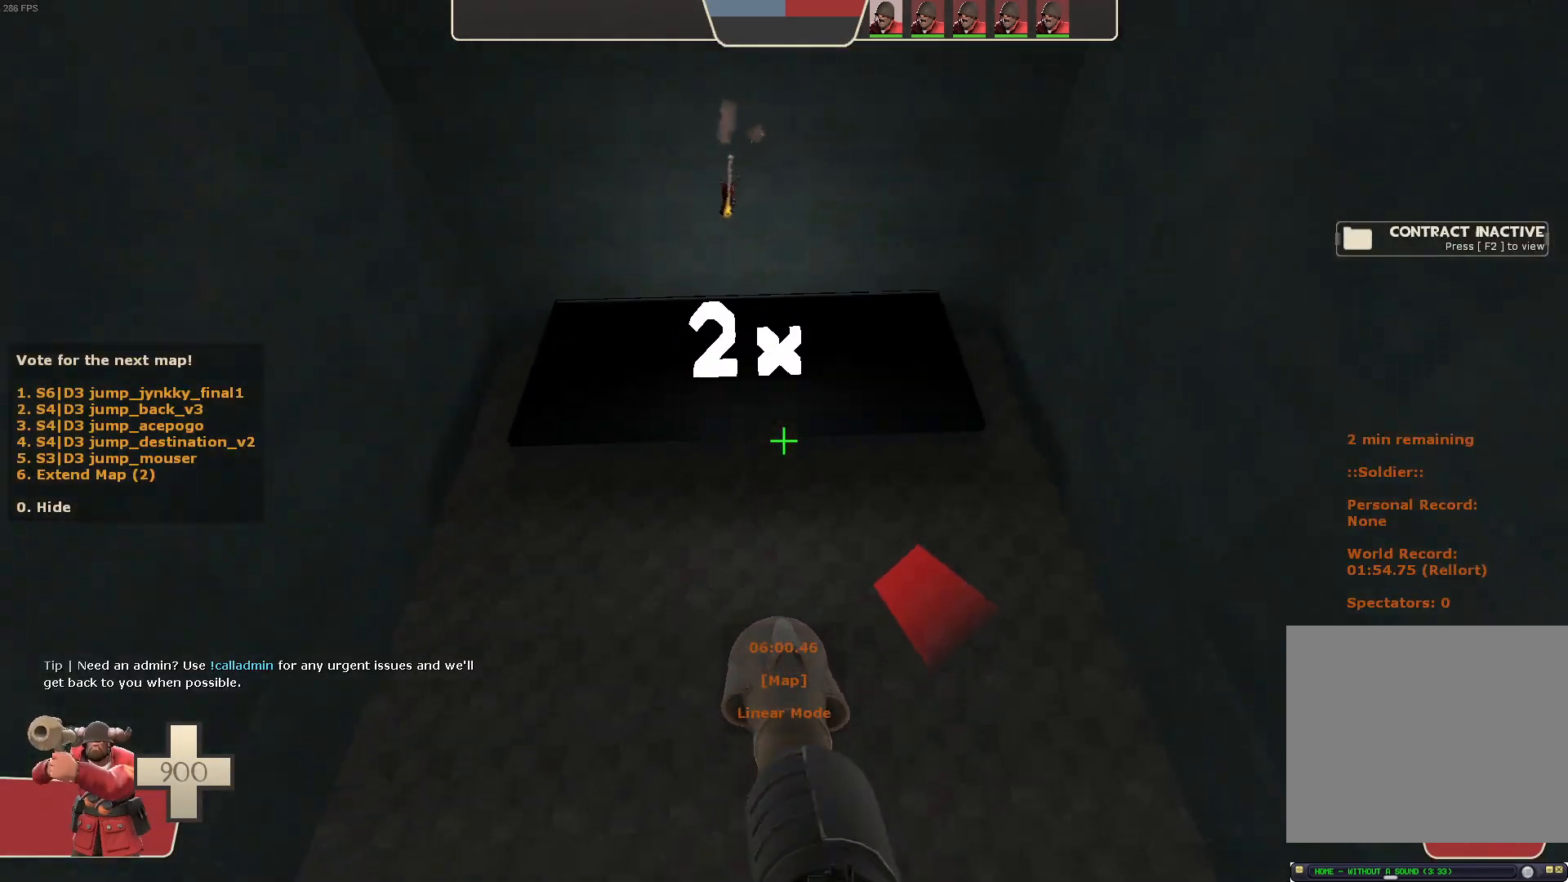
{"dt_ms": 500, "buttons": ["L1"], "left_stick": "center", "right_stick": "center", "events": [[167, "left_stick", "center"], [400, "right_stick", "center"]]}
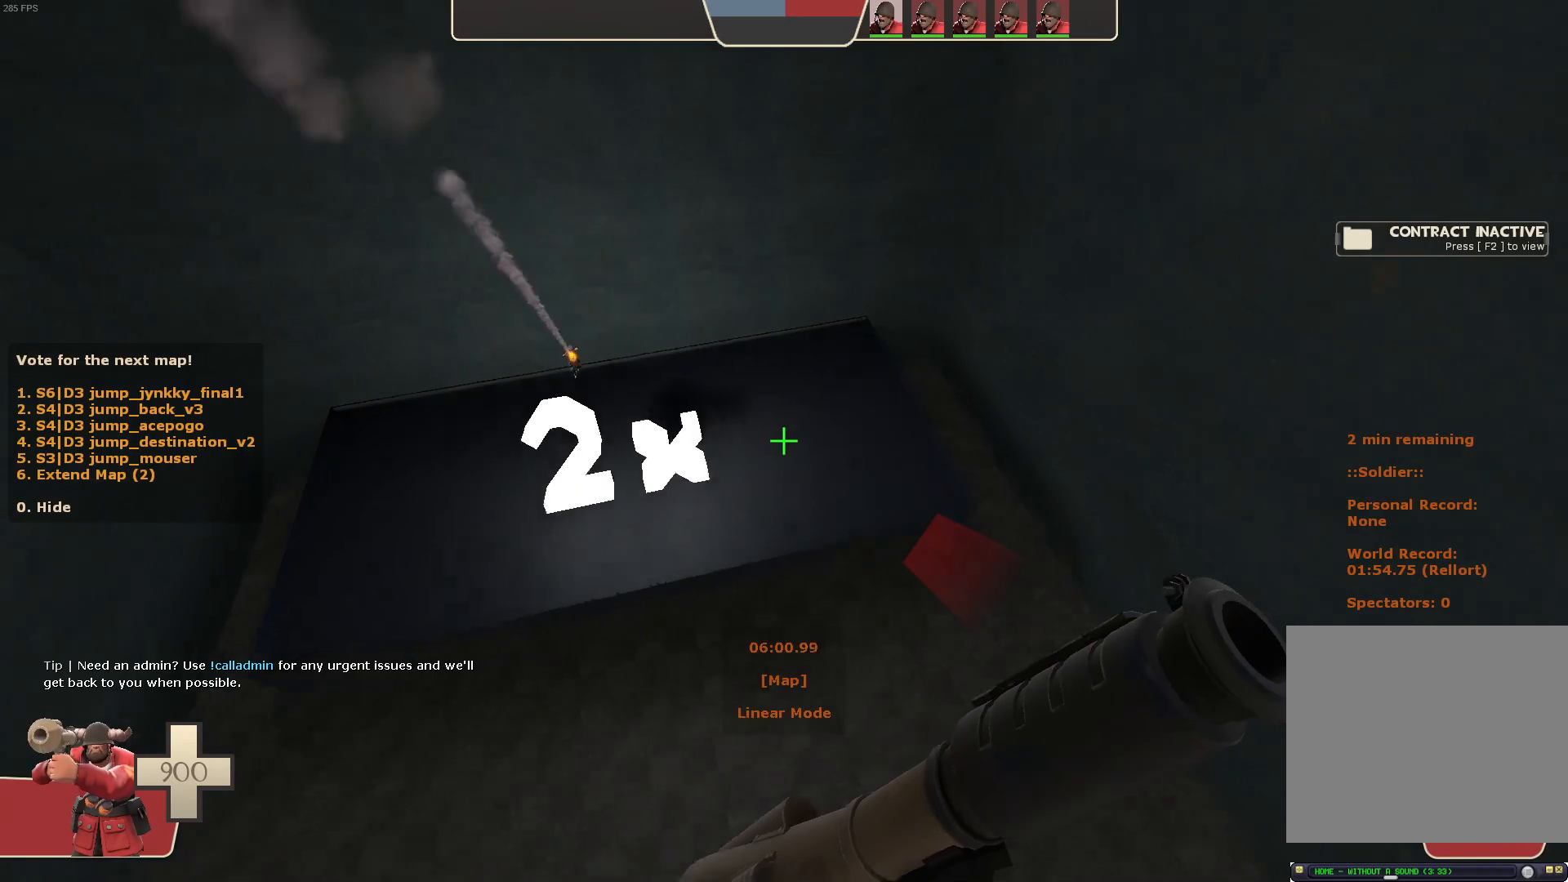
{"dt_ms": 500, "buttons": [], "left_stick": "center", "right_stick": "center", "events": [[100, "right_stick", "down-left"], [233, "right_stick", "center"], [300, "R2", "down"], [417, "R2", "up"], [450, "L1", "up"]]}
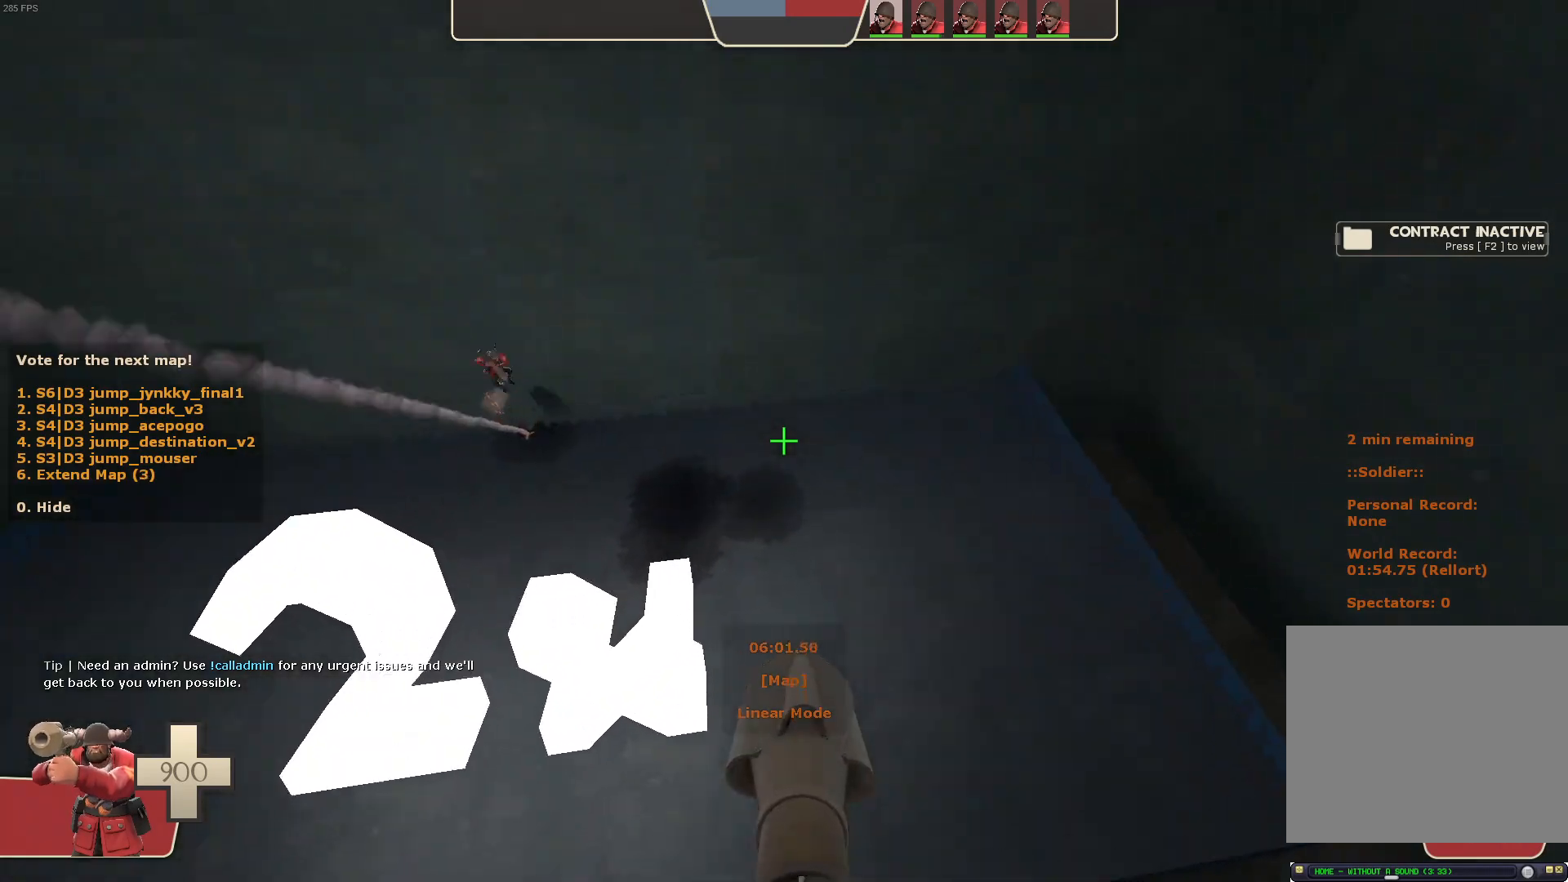
{"dt_ms": 500, "buttons": [], "left_stick": "center", "right_stick": "up", "events": [[433, "right_stick", "up"]]}
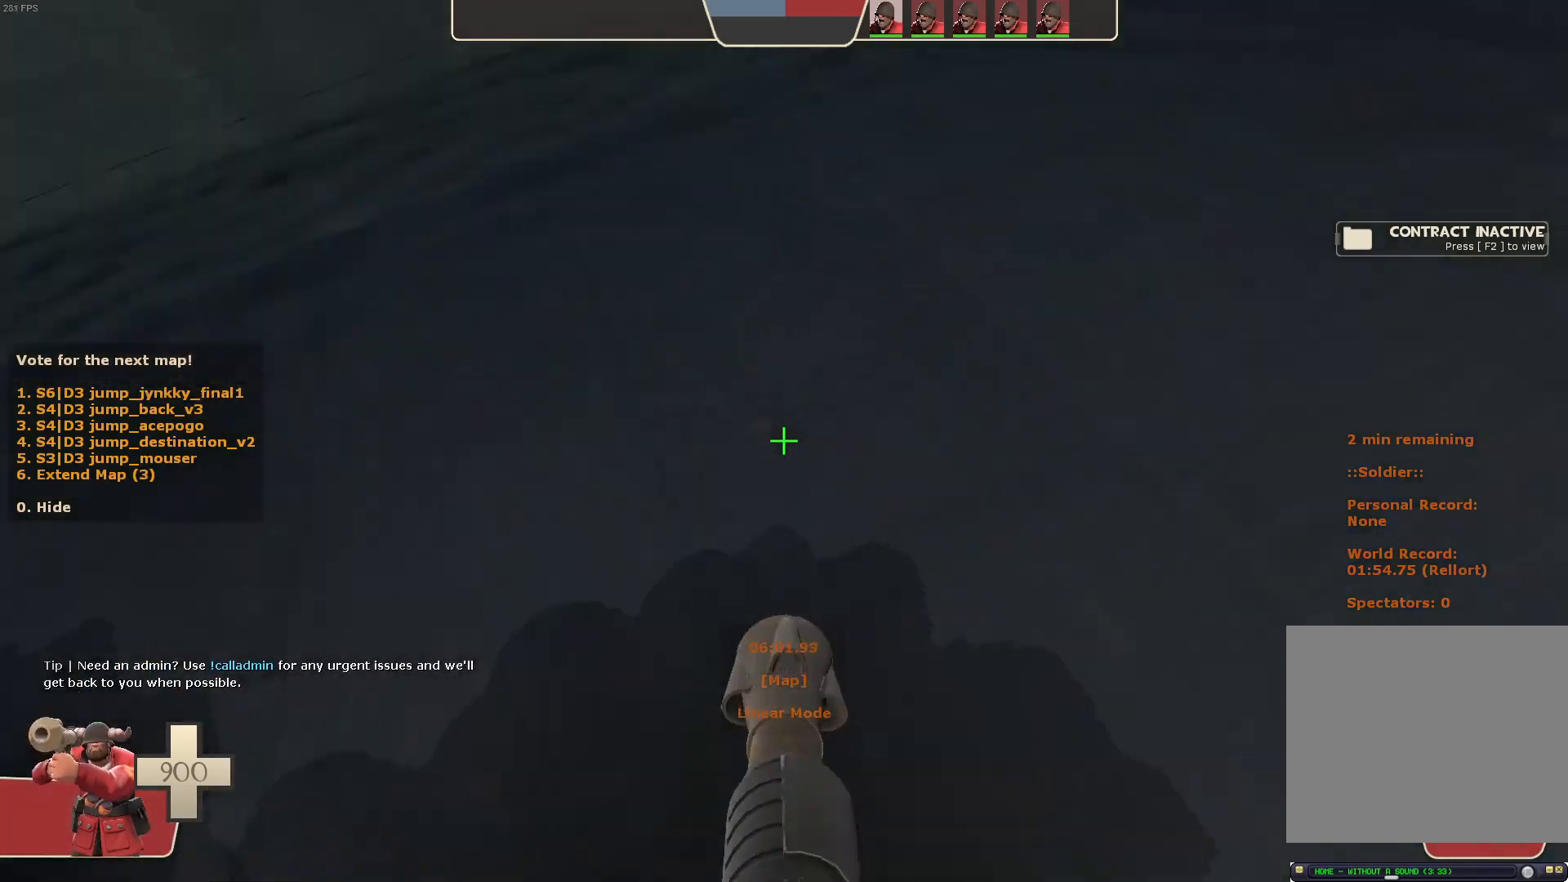
{"dt_ms": 500, "buttons": ["L1"], "left_stick": "center", "right_stick": "center", "events": [[50, "left_stick", "up"], [183, "L1", "down"], [217, "R2", "down"], [250, "right_stick", "center"], [383, "left_stick", "center"], [400, "R2", "up"]]}
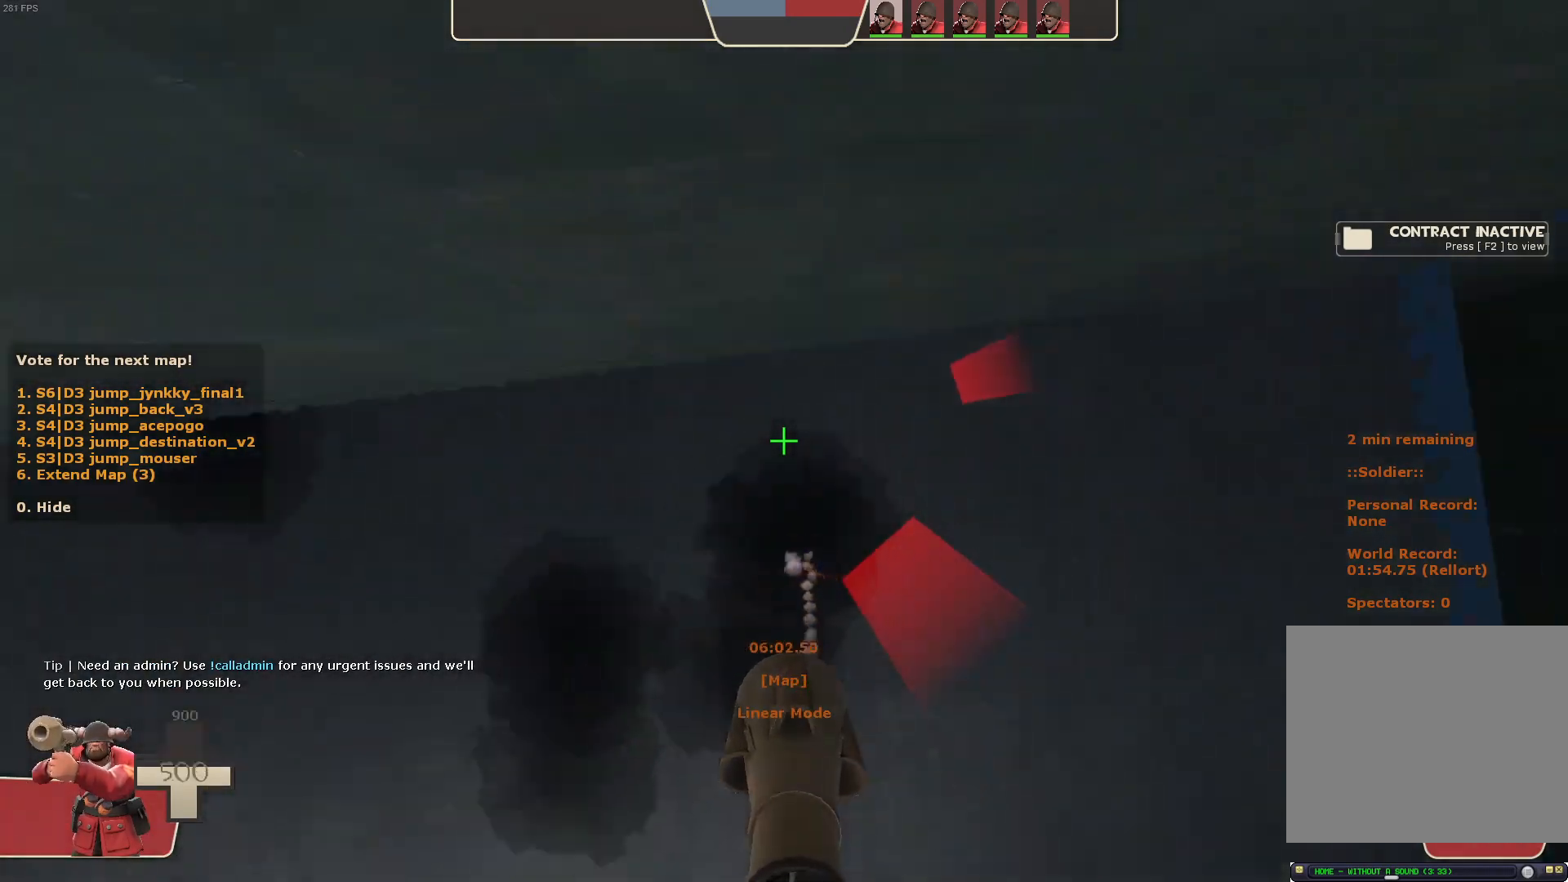
{"dt_ms": 500, "buttons": ["L1"], "left_stick": "left", "right_stick": "center", "events": [[283, "left_stick", "down"], [300, "right_stick", "down"], [400, "left_stick", "left"], [400, "right_stick", "center"]]}
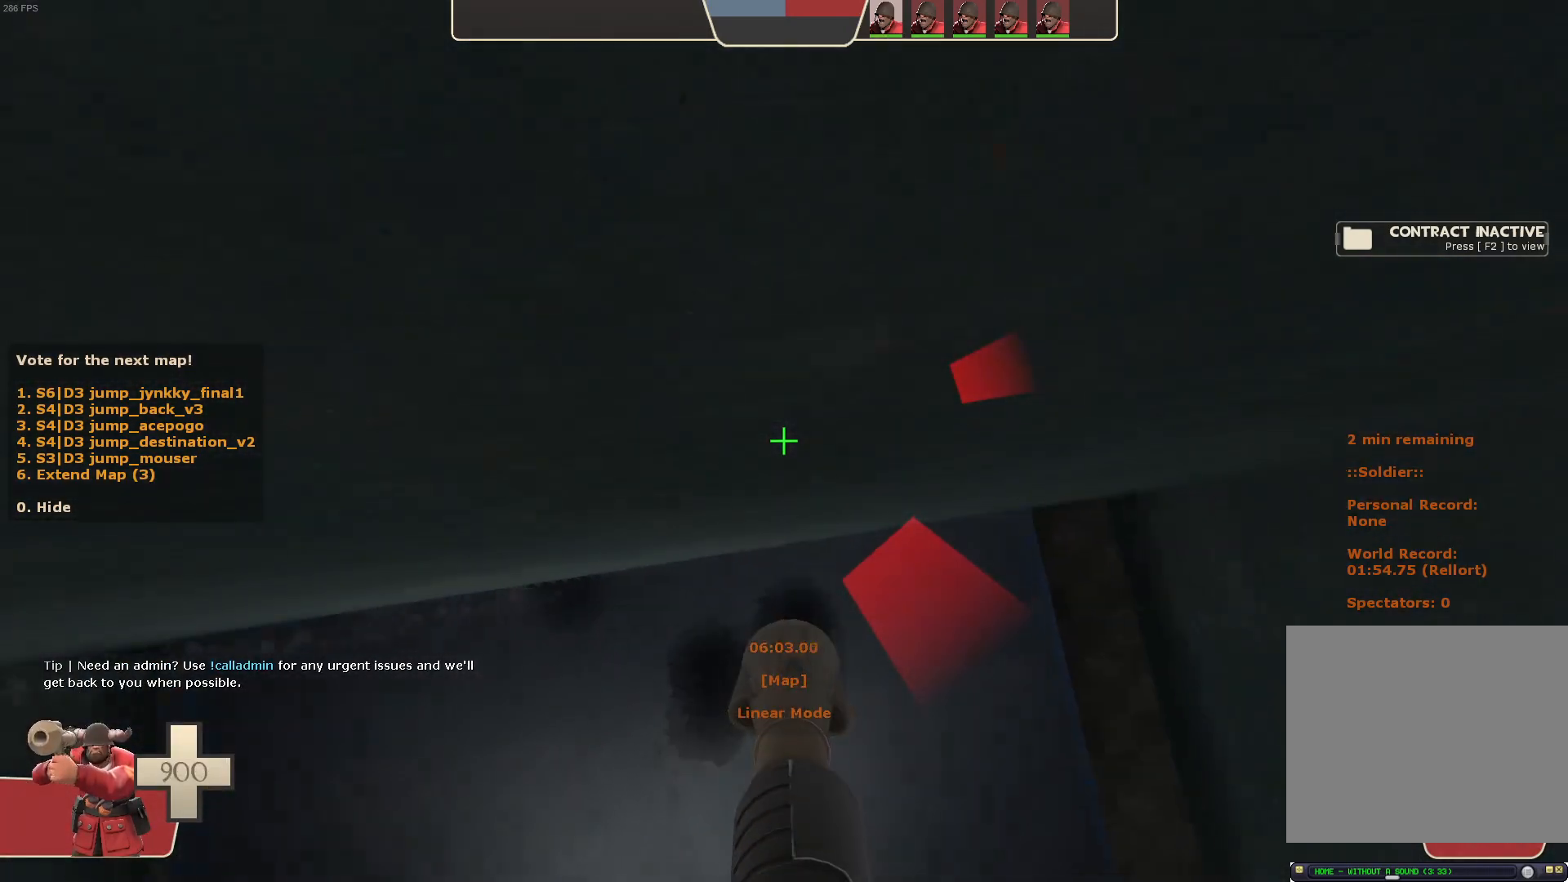
{"dt_ms": 500, "buttons": ["L1"], "left_stick": "down", "right_stick": "center", "events": [[17, "right_stick", "down"], [83, "right_stick", "center"], [233, "left_stick", "down"], [383, "right_stick", "down"], [483, "right_stick", "center"]]}